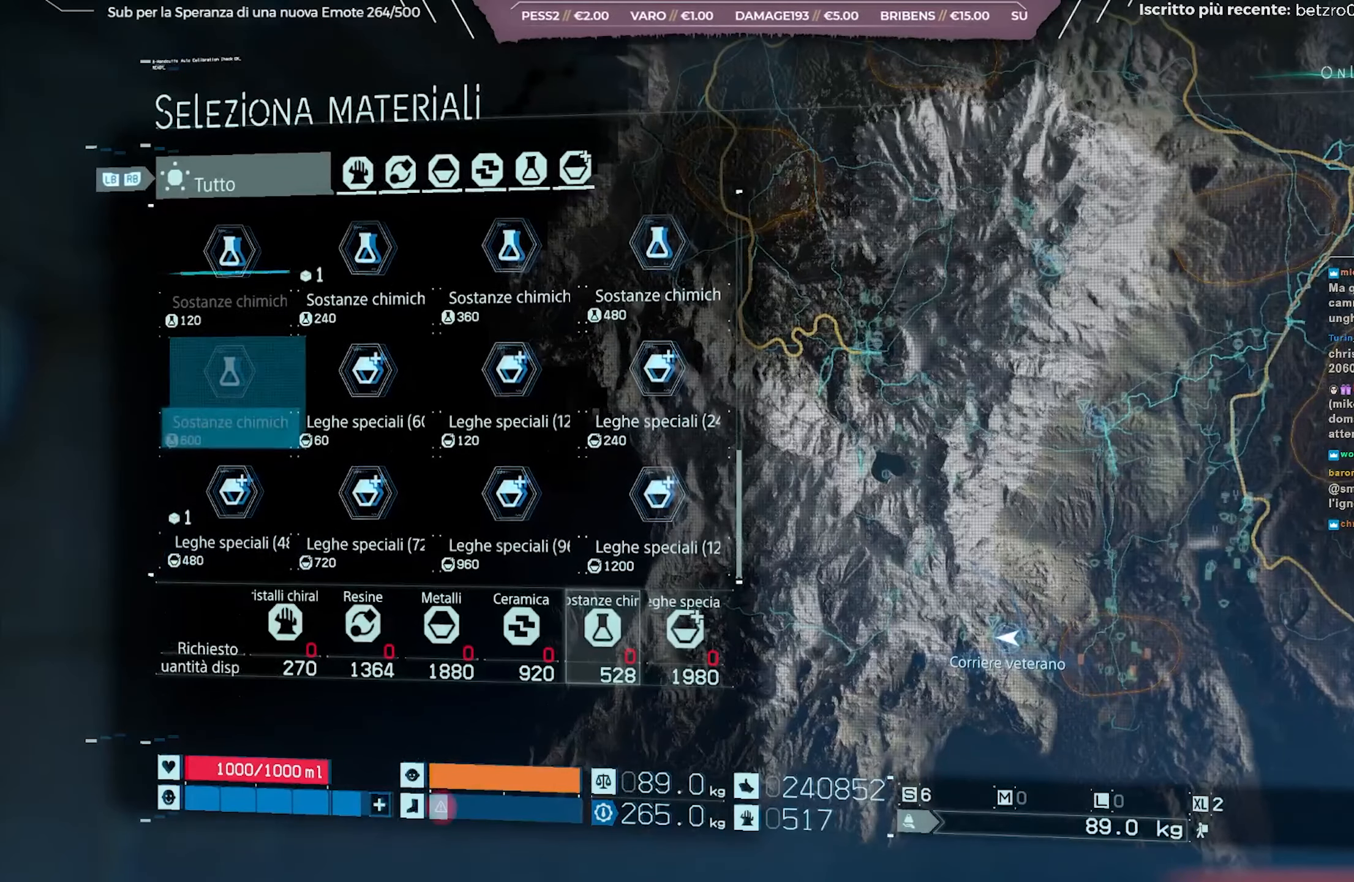
Gameplay with a controller (Xbox layout); each line is a JSON object with the inputs held at the frame after it. "events" lists button and stick changes between this image and that frame as [ms after this image, input, new state], when the widget could be followed in between.
{"buttons": [], "left_stick": "center", "right_stick": "center", "events": [[17, "DPAD_UP", "up"], [283, "DPAD_UP", "down"], [383, "DPAD_UP", "up"]]}
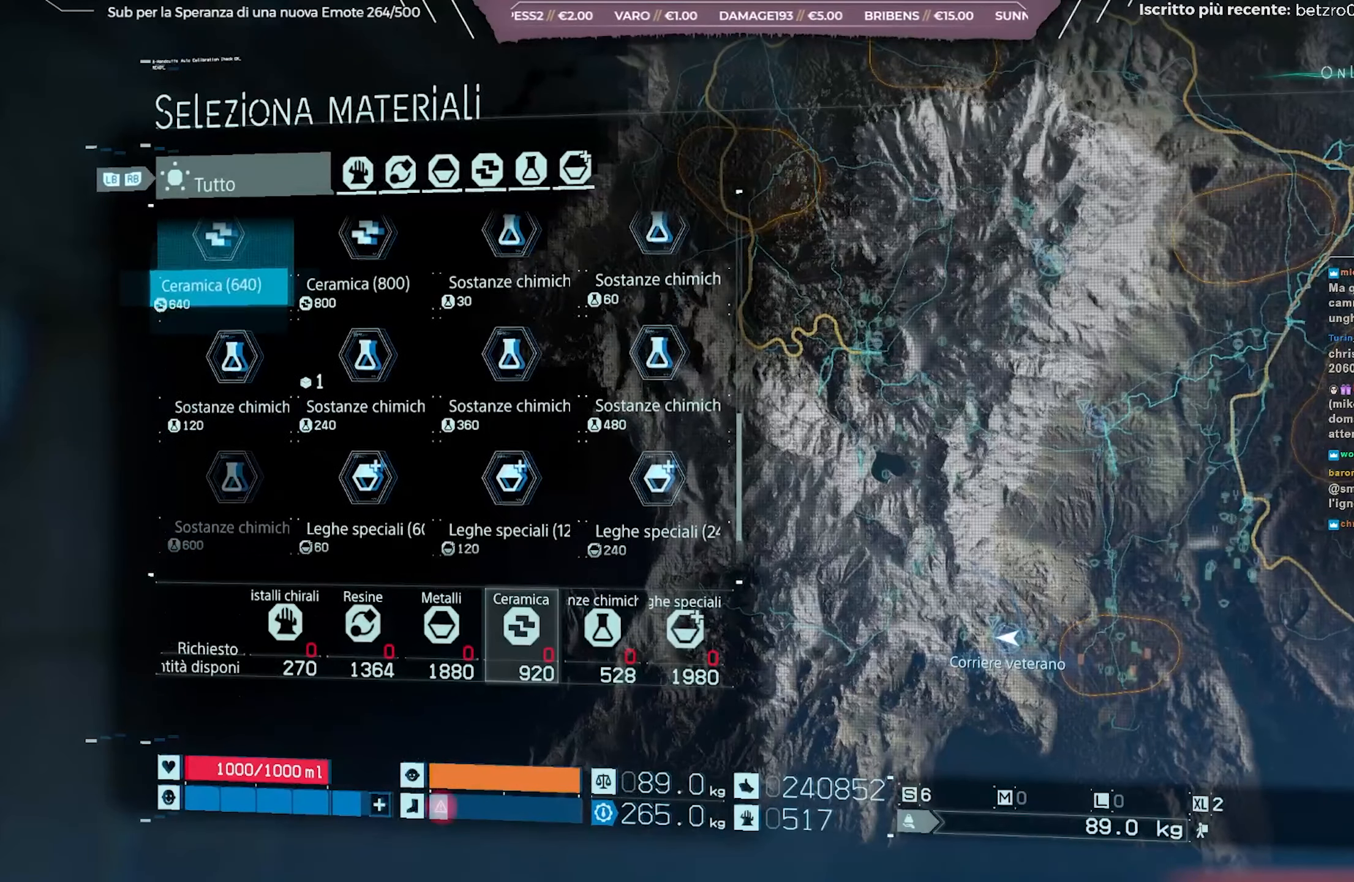
{"buttons": [], "left_stick": "center", "right_stick": "center", "events": [[233, "DPAD_DOWN", "down"], [267, "DPAD_DOWN", "up"], [383, "DPAD_RIGHT", "down"], [483, "DPAD_RIGHT", "up"]]}
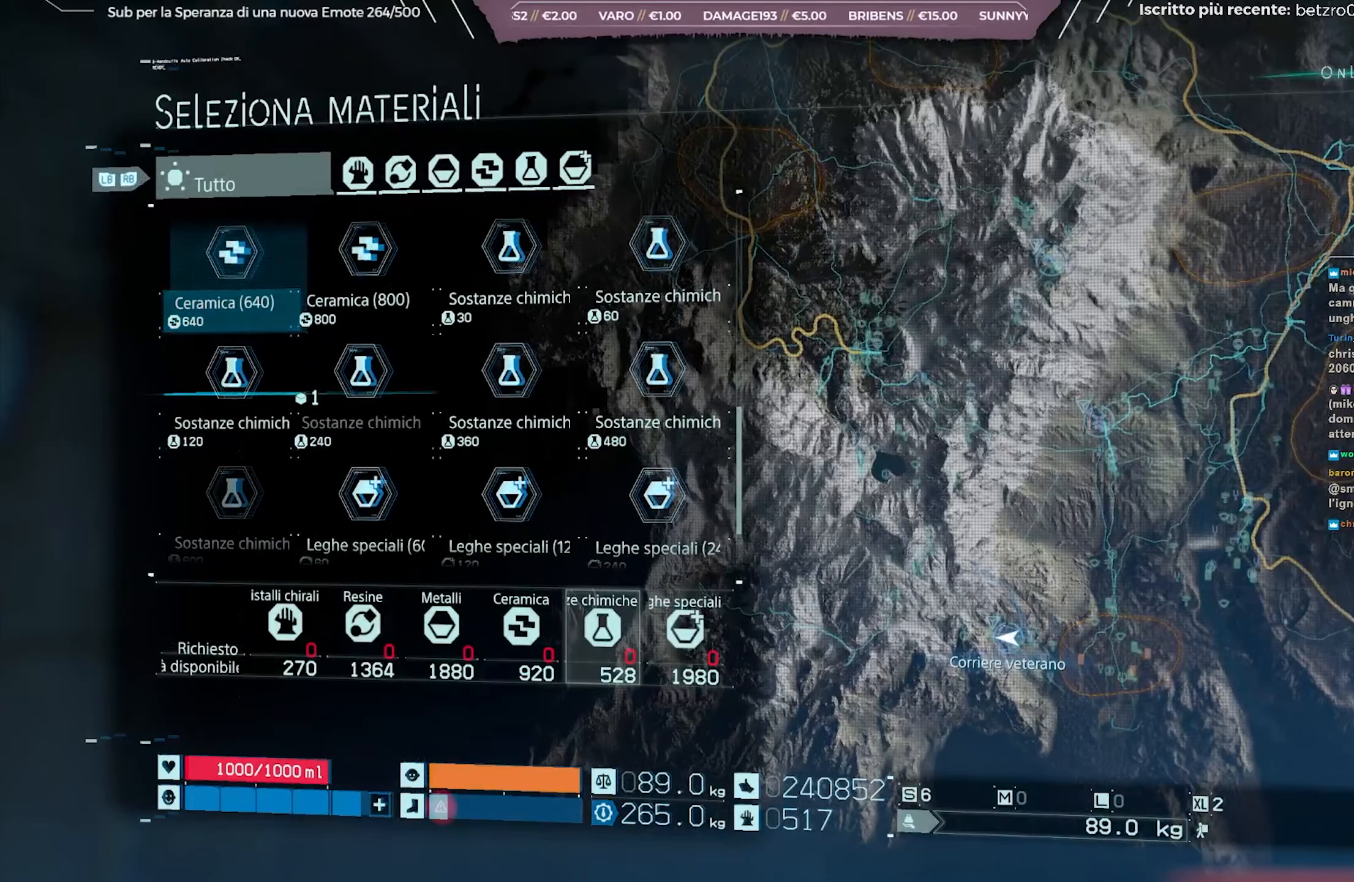
{"buttons": [], "left_stick": "center", "right_stick": "center", "events": [[50, "A", "down"], [167, "A", "up"], [283, "A", "down"], [383, "A", "up"]]}
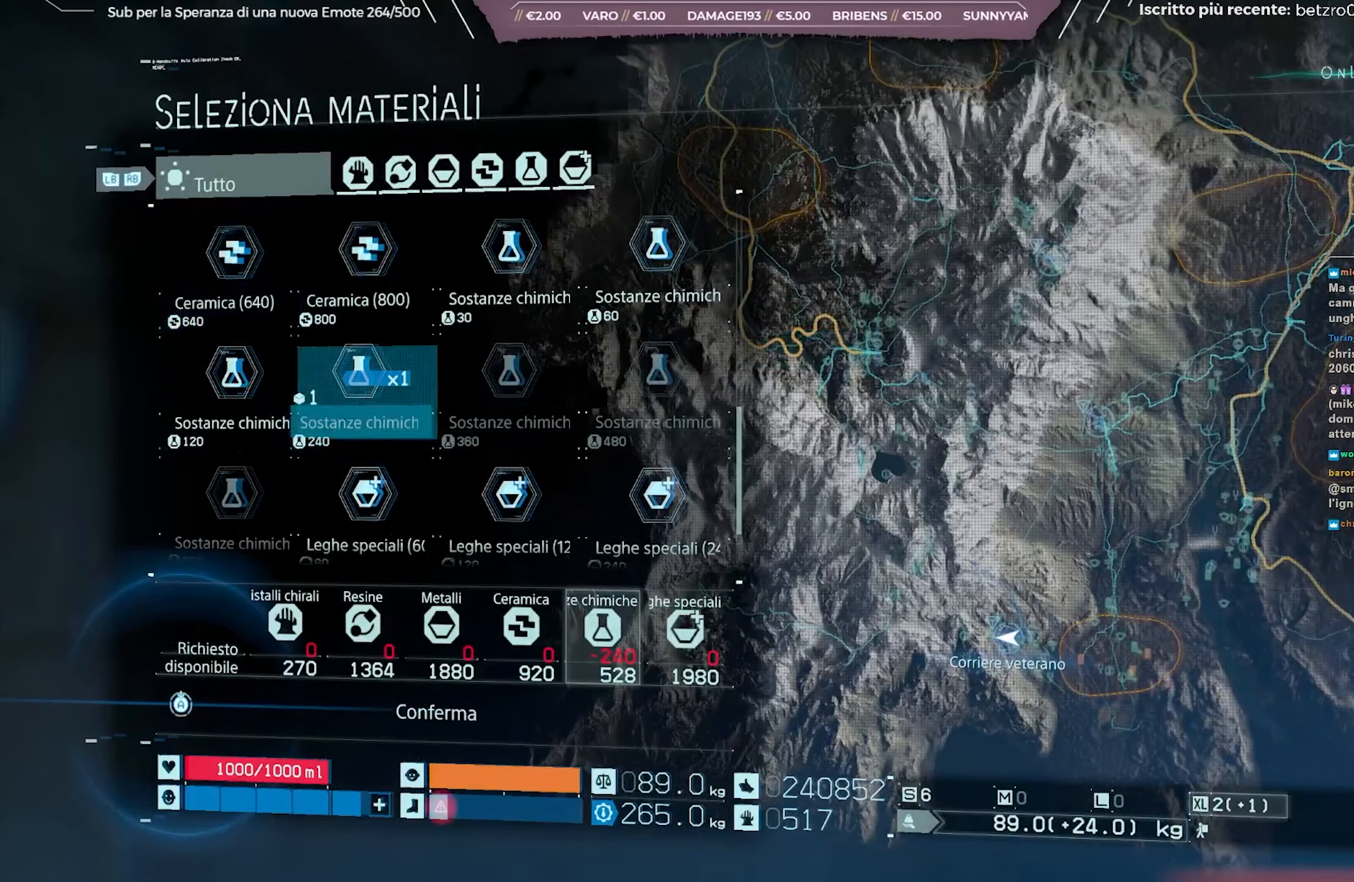
{"buttons": [], "left_stick": "center", "right_stick": "center", "events": [[33, "DPAD_DOWN", "down"], [117, "DPAD_DOWN", "up"], [167, "DPAD_DOWN", "down"], [267, "DPAD_DOWN", "up"]]}
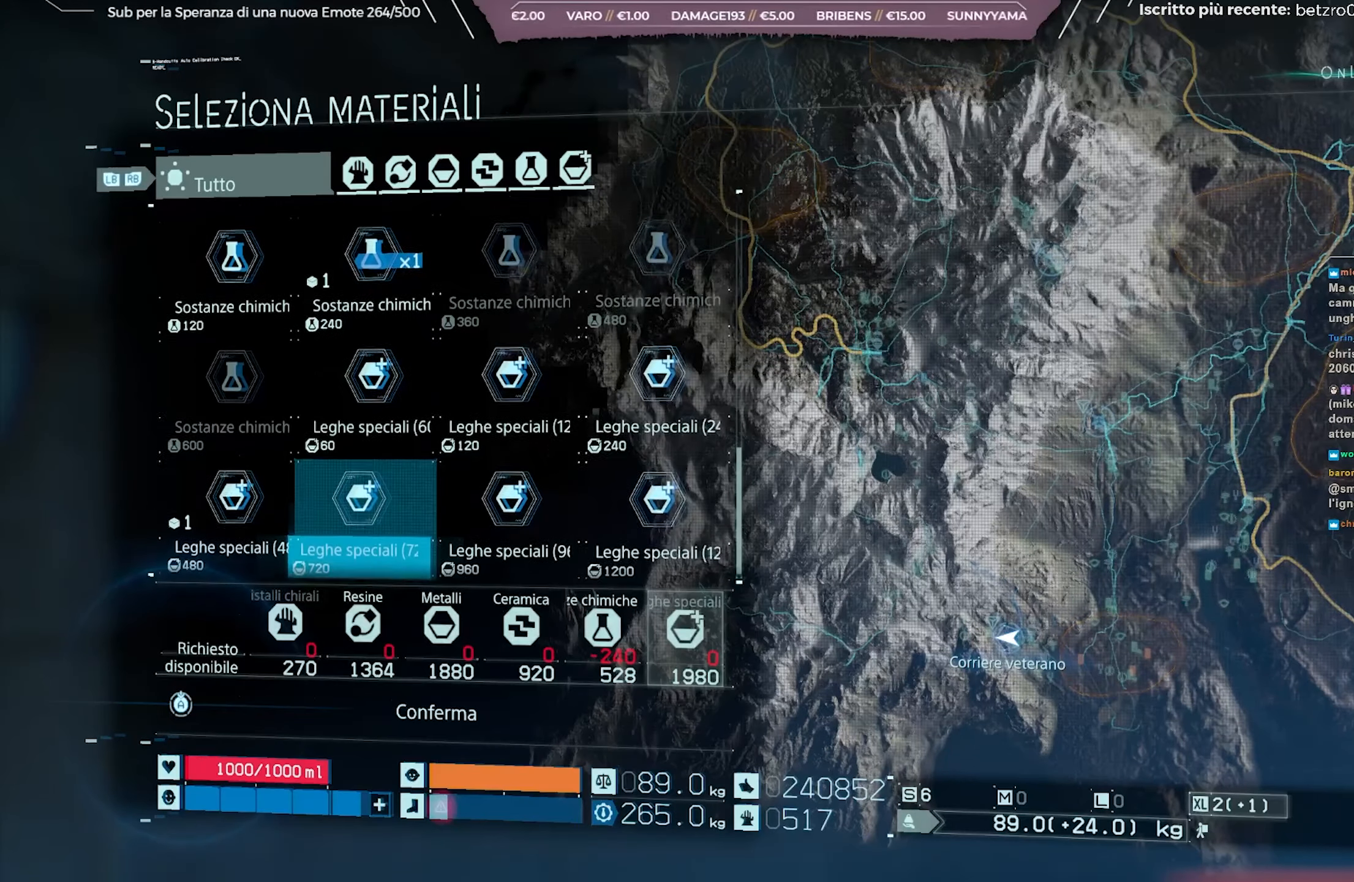
{"buttons": ["A"], "left_stick": "center", "right_stick": "center", "events": [[100, "DPAD_LEFT", "down"], [183, "DPAD_LEFT", "up"], [383, "A", "down"]]}
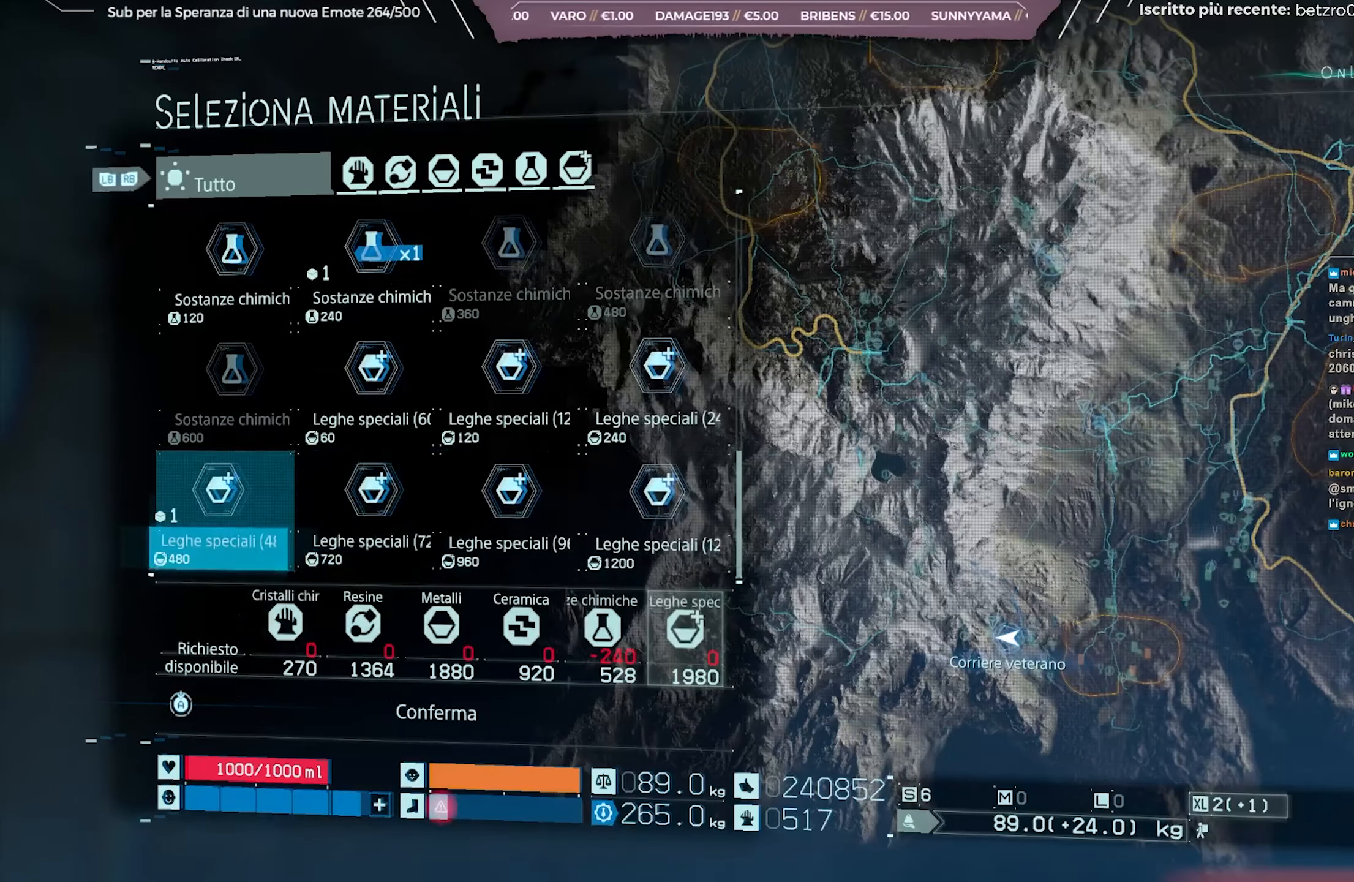
{"buttons": [], "left_stick": "center", "right_stick": "center", "events": [[17, "A", "up"], [167, "A", "down"], [267, "A", "up"]]}
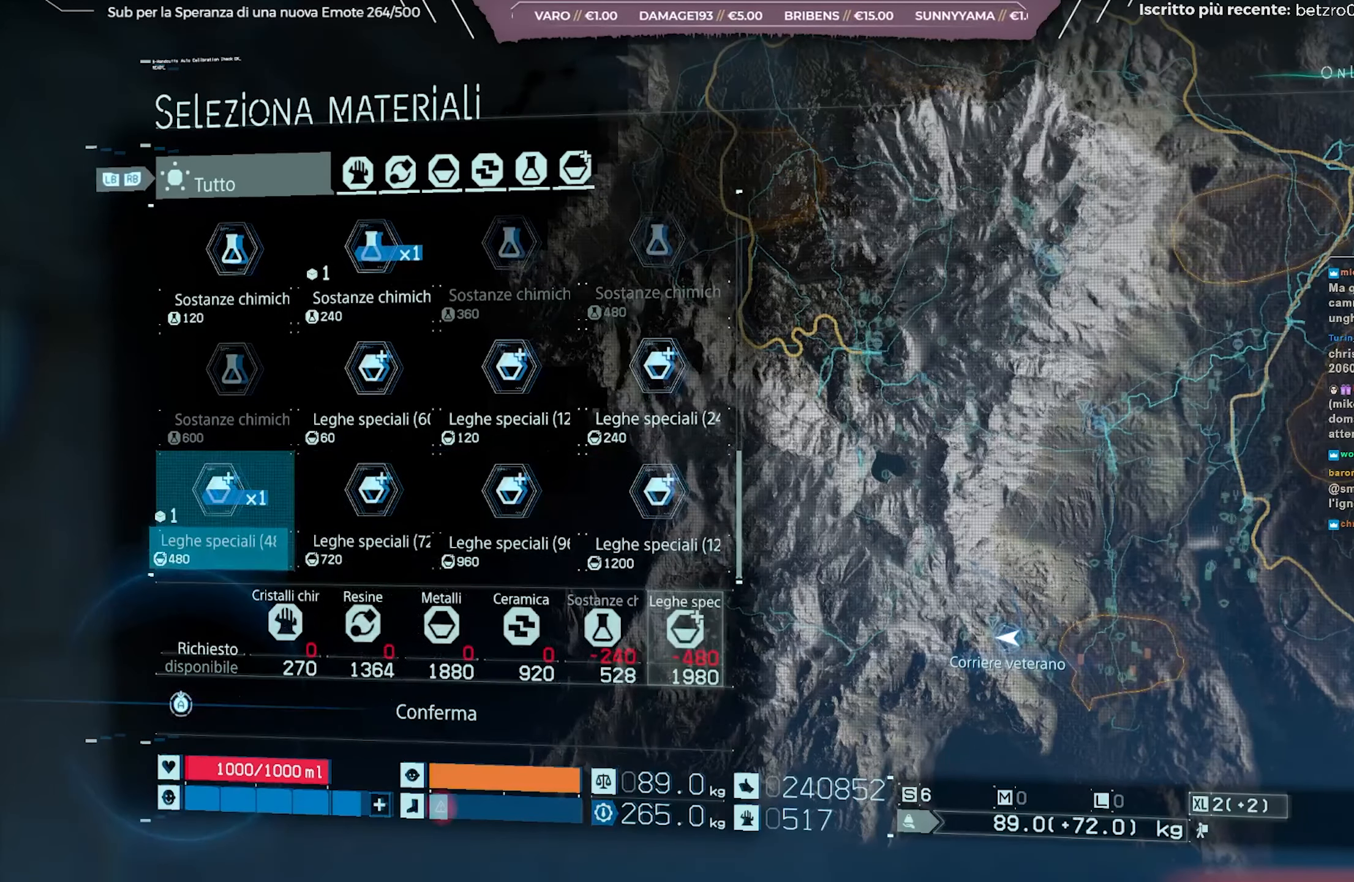
{"buttons": ["A"], "left_stick": "center", "right_stick": "center", "events": [[17, "A", "down"]]}
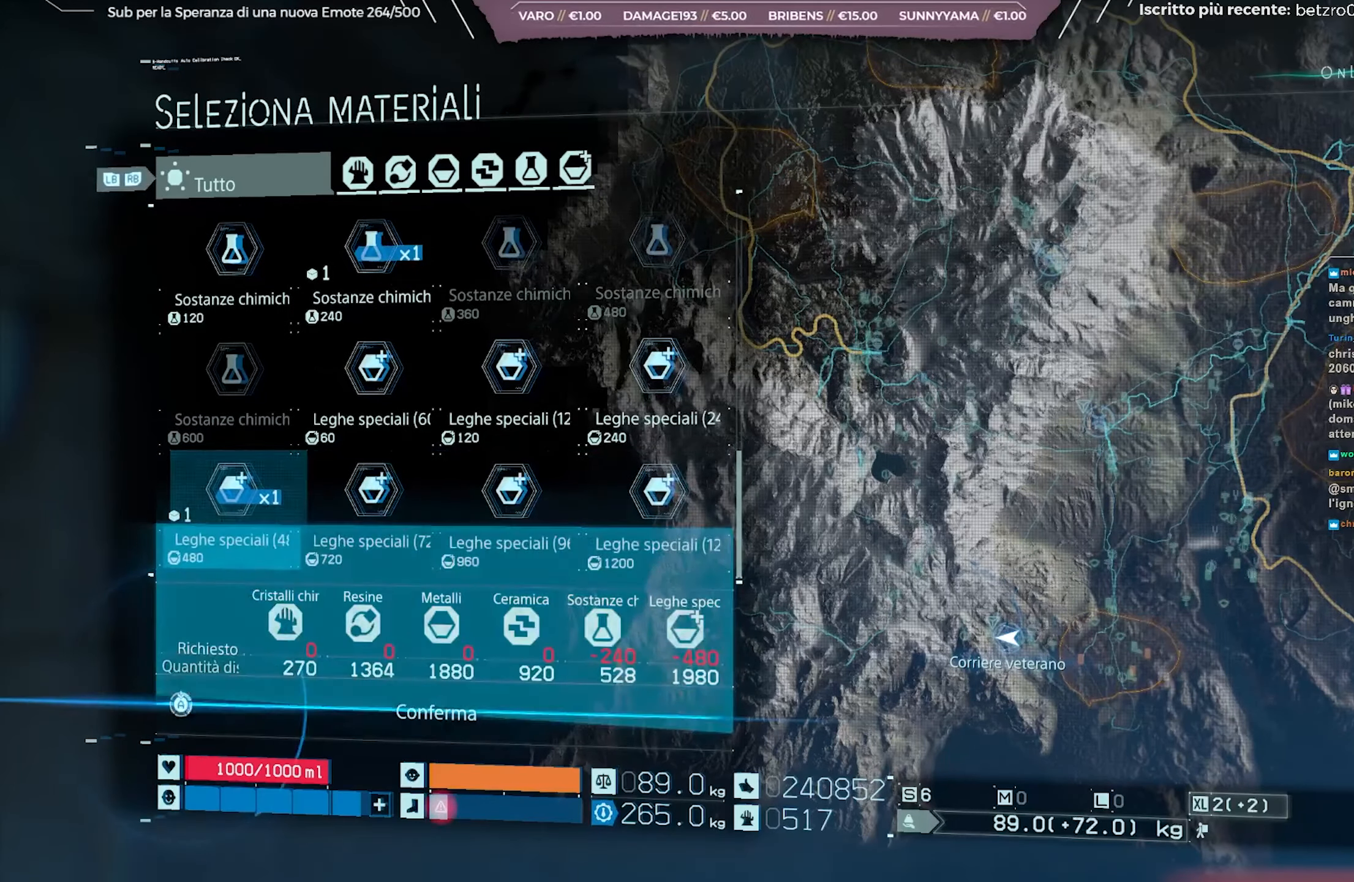
{"buttons": [], "left_stick": "center", "right_stick": "center", "events": [[500, "A", "up"]]}
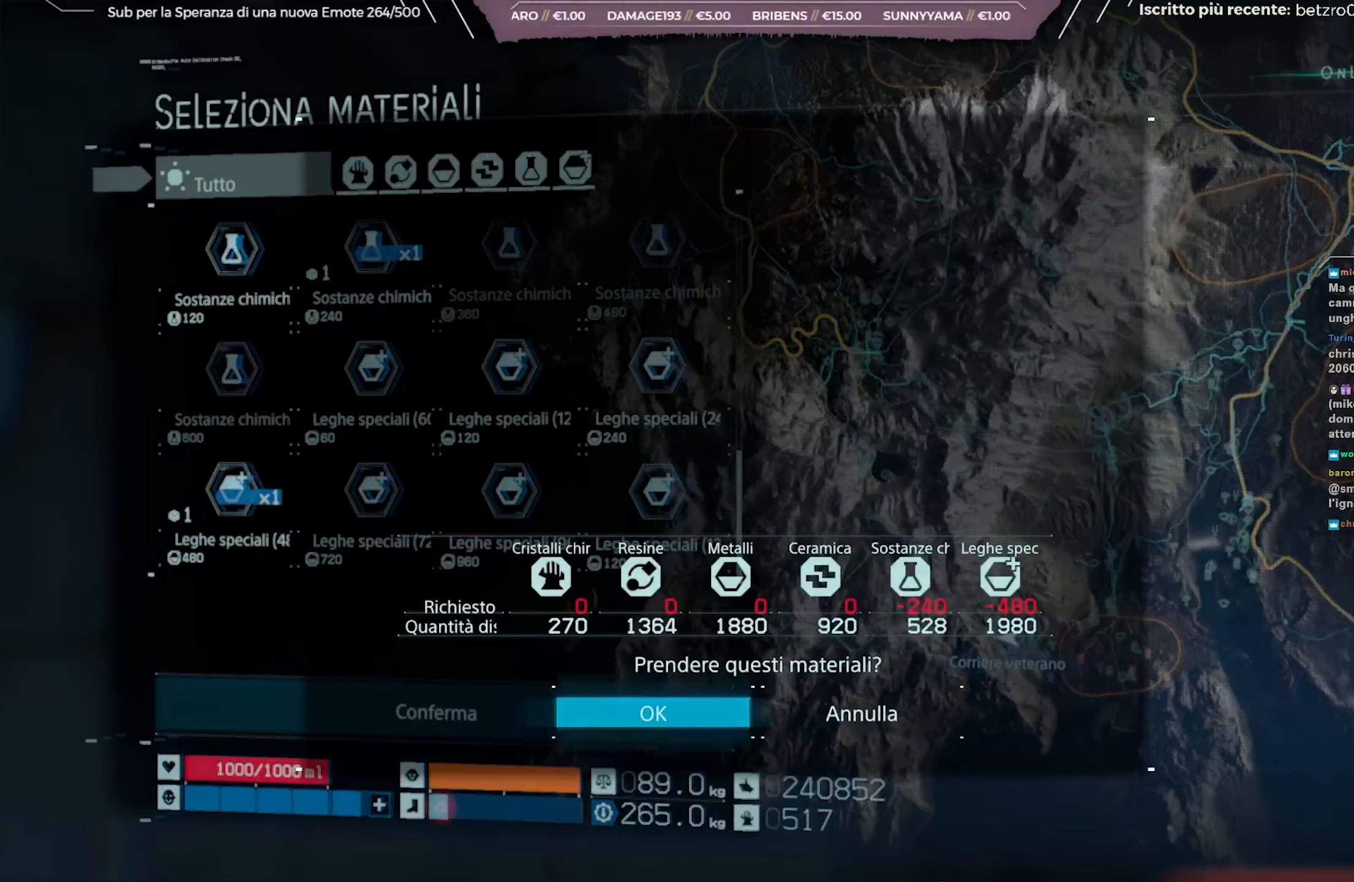
{"buttons": [], "left_stick": "center", "right_stick": "center", "events": [[67, "A", "down"], [200, "A", "up"]]}
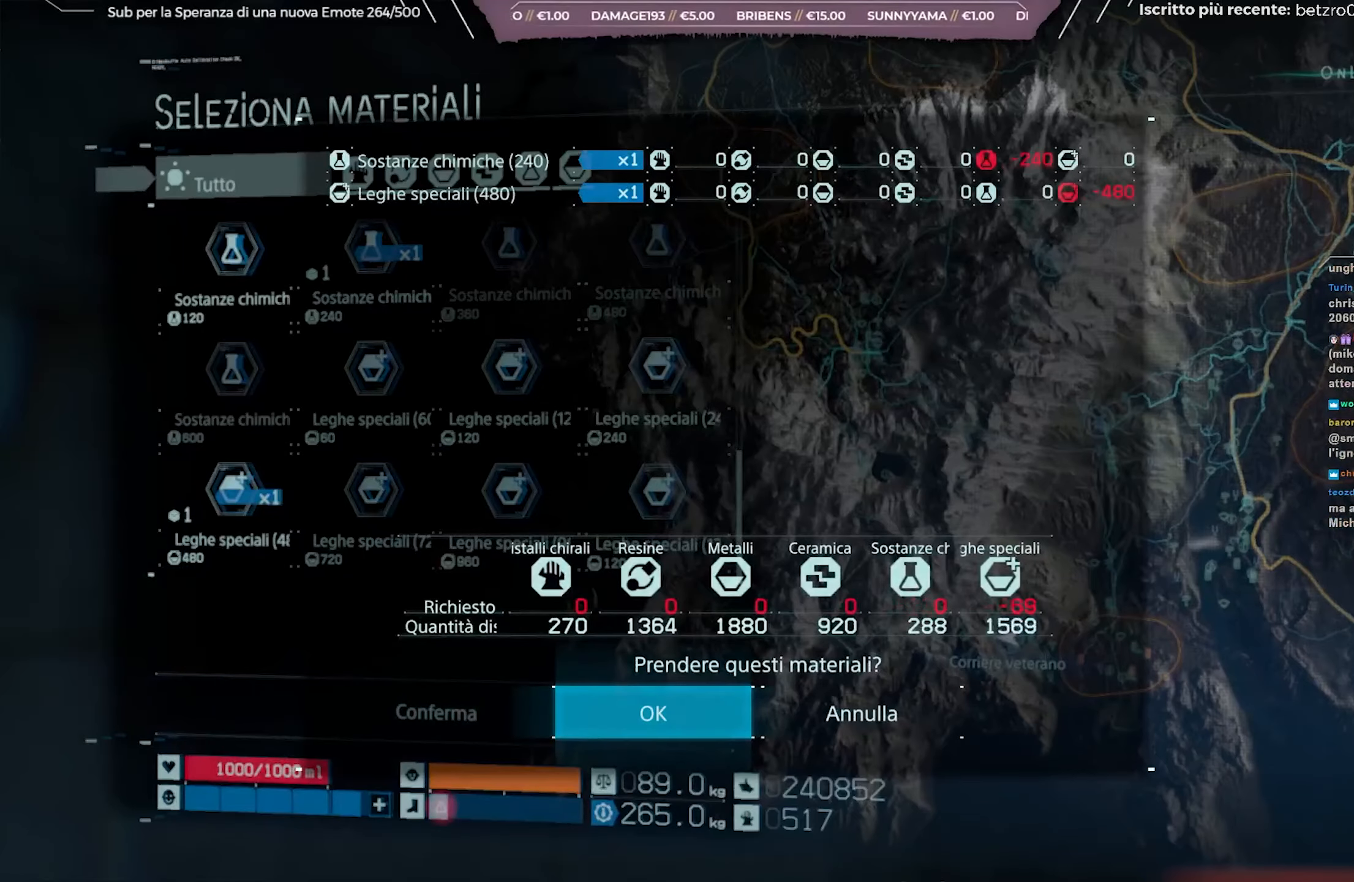
{"buttons": [], "left_stick": "center", "right_stick": "center", "events": []}
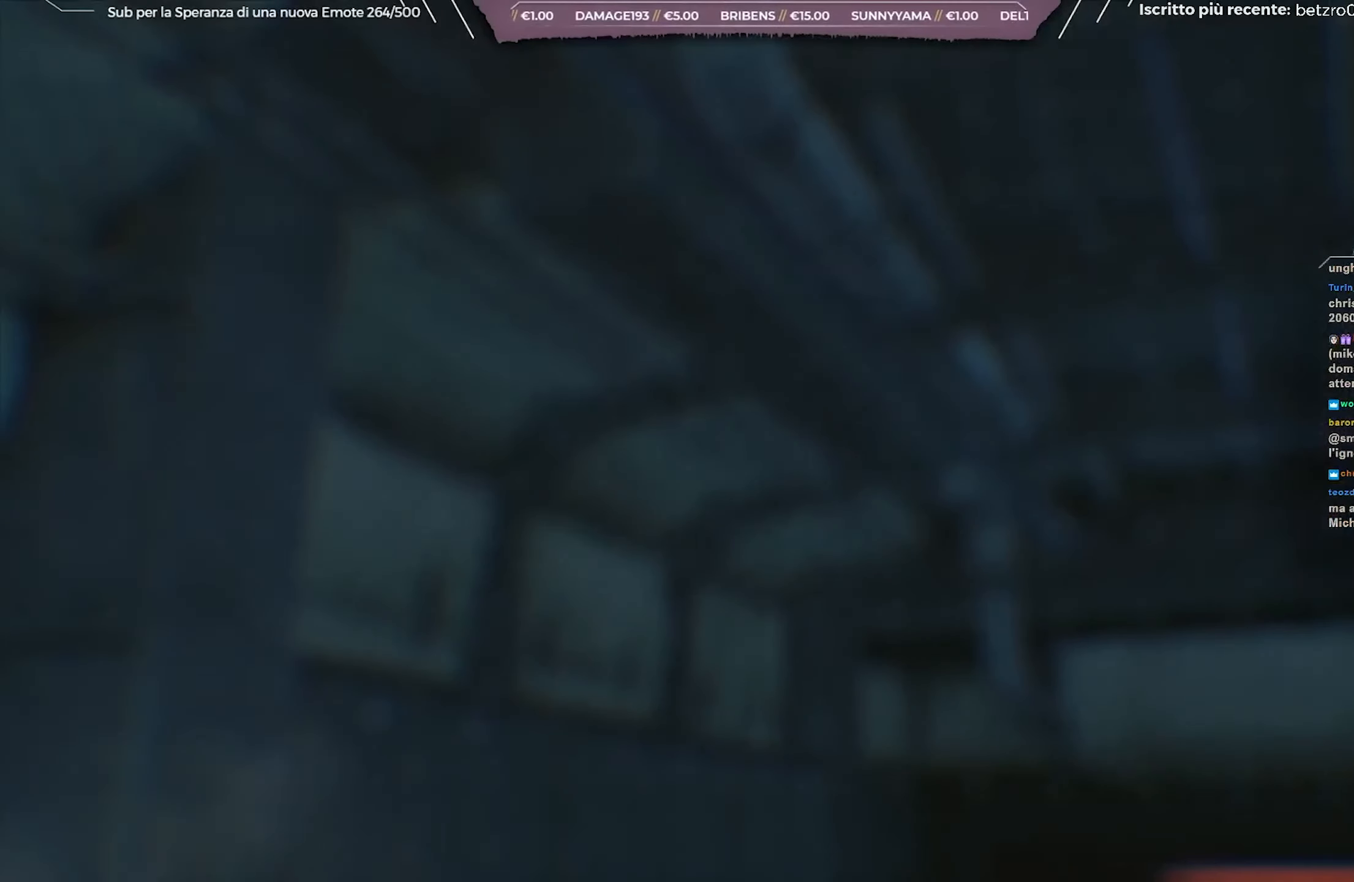
{"buttons": [], "left_stick": "center", "right_stick": "center", "events": []}
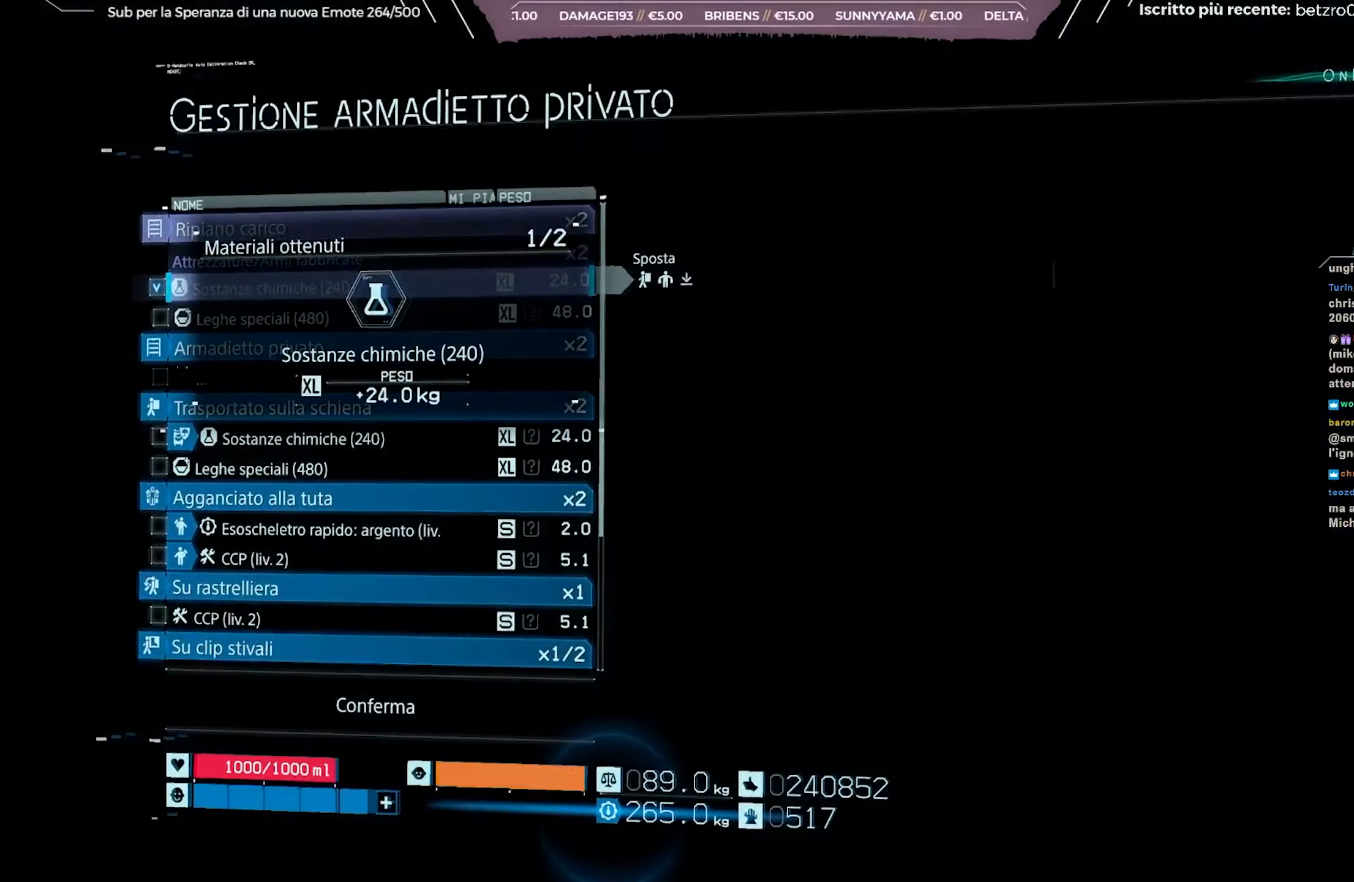
{"buttons": ["A"], "left_stick": "center", "right_stick": "center", "events": [[17, "A", "down"]]}
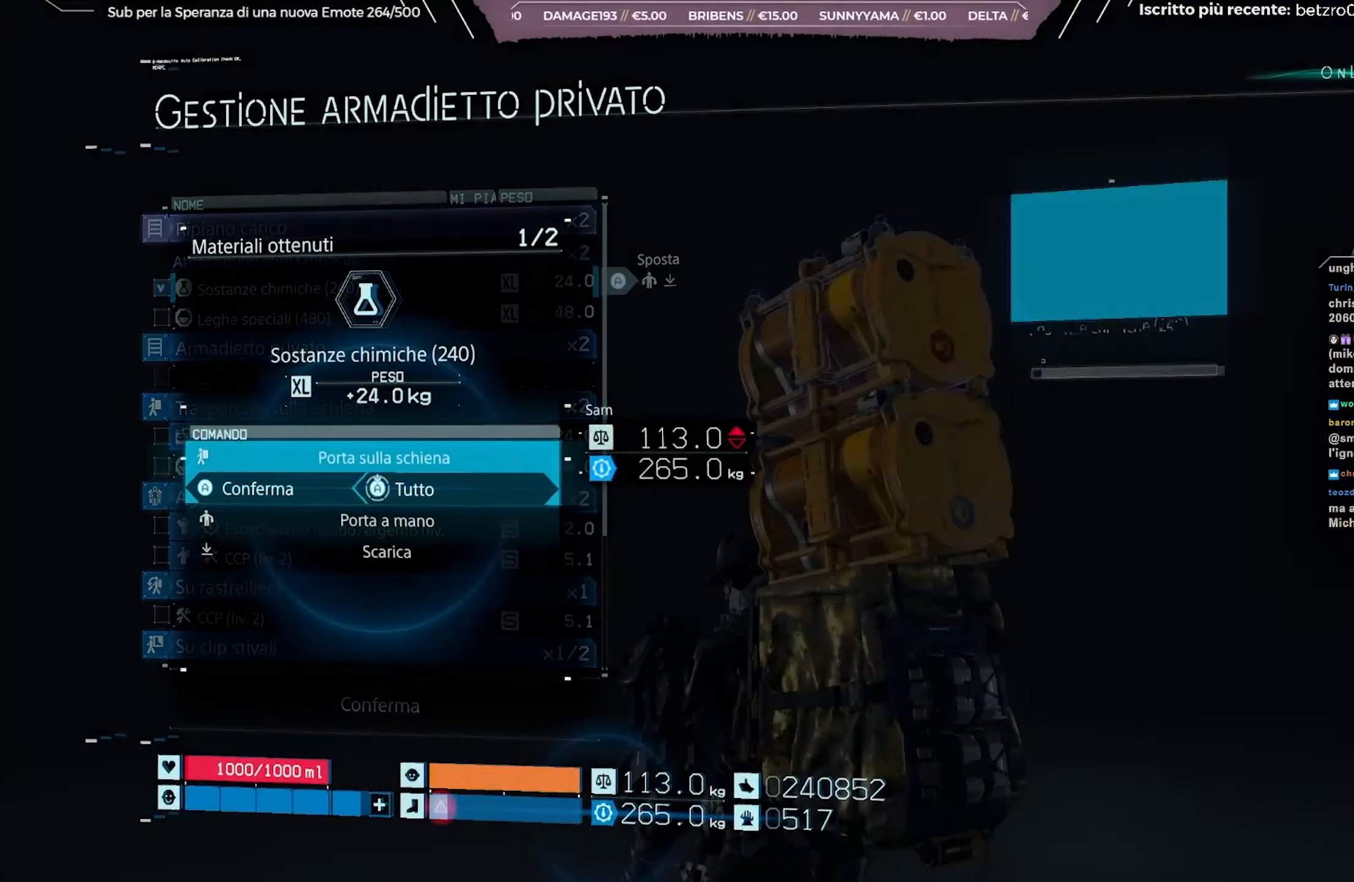
{"buttons": [], "left_stick": "center", "right_stick": "center", "events": [[450, "A", "up"]]}
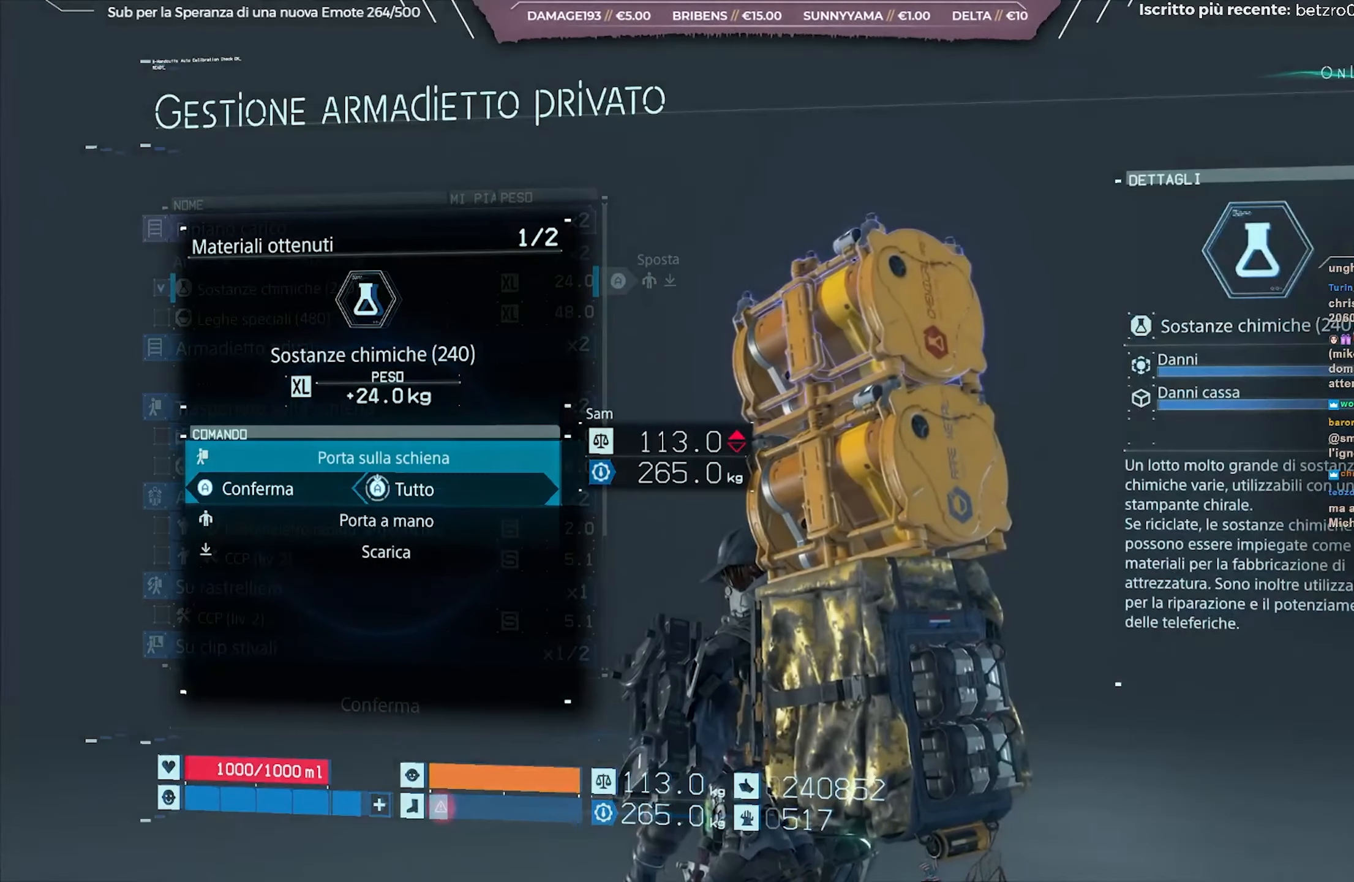
{"buttons": ["A"], "left_stick": "center", "right_stick": "center", "events": [[33, "A", "down"]]}
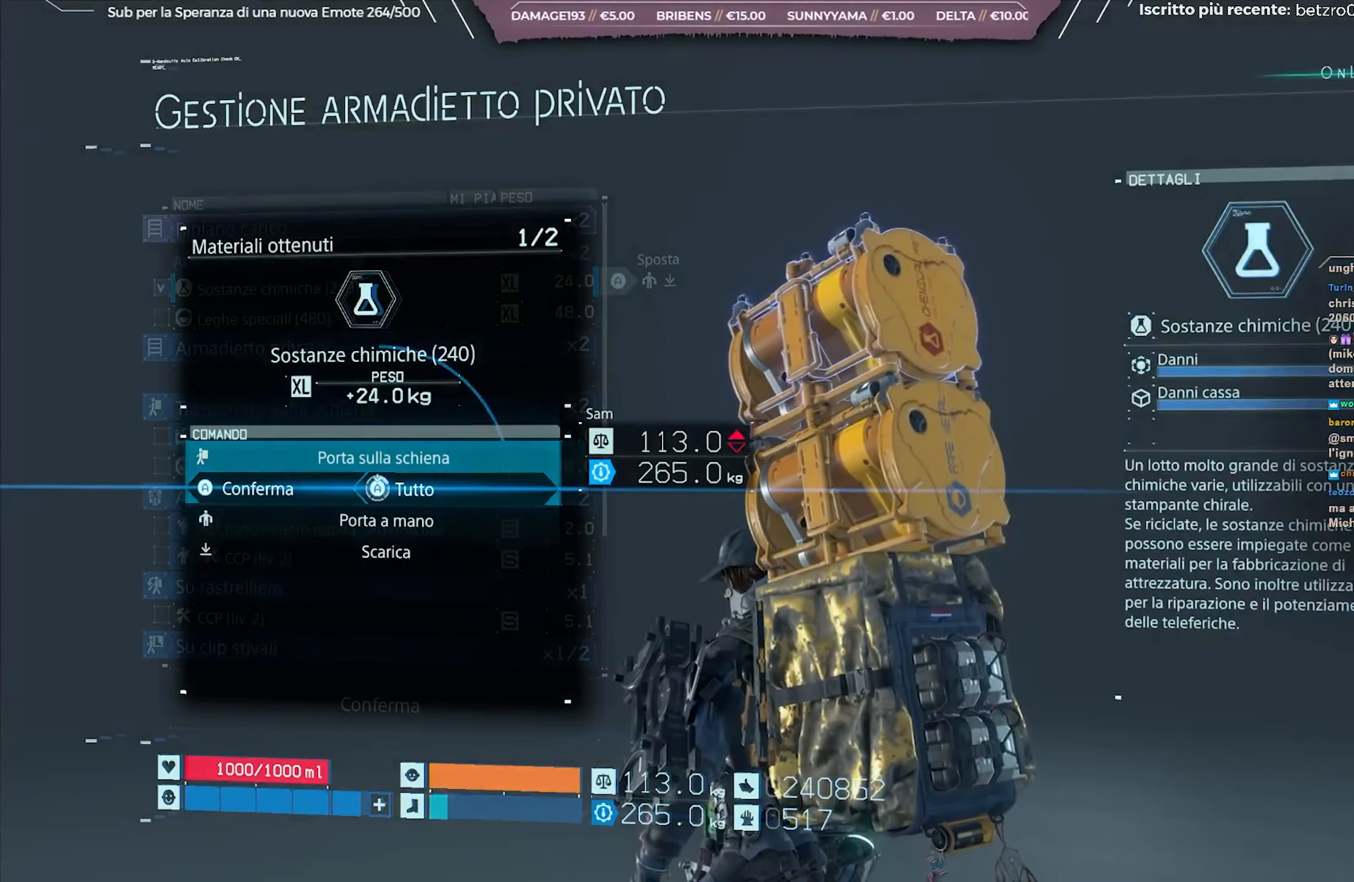
{"buttons": ["A"], "left_stick": "center", "right_stick": "center", "events": []}
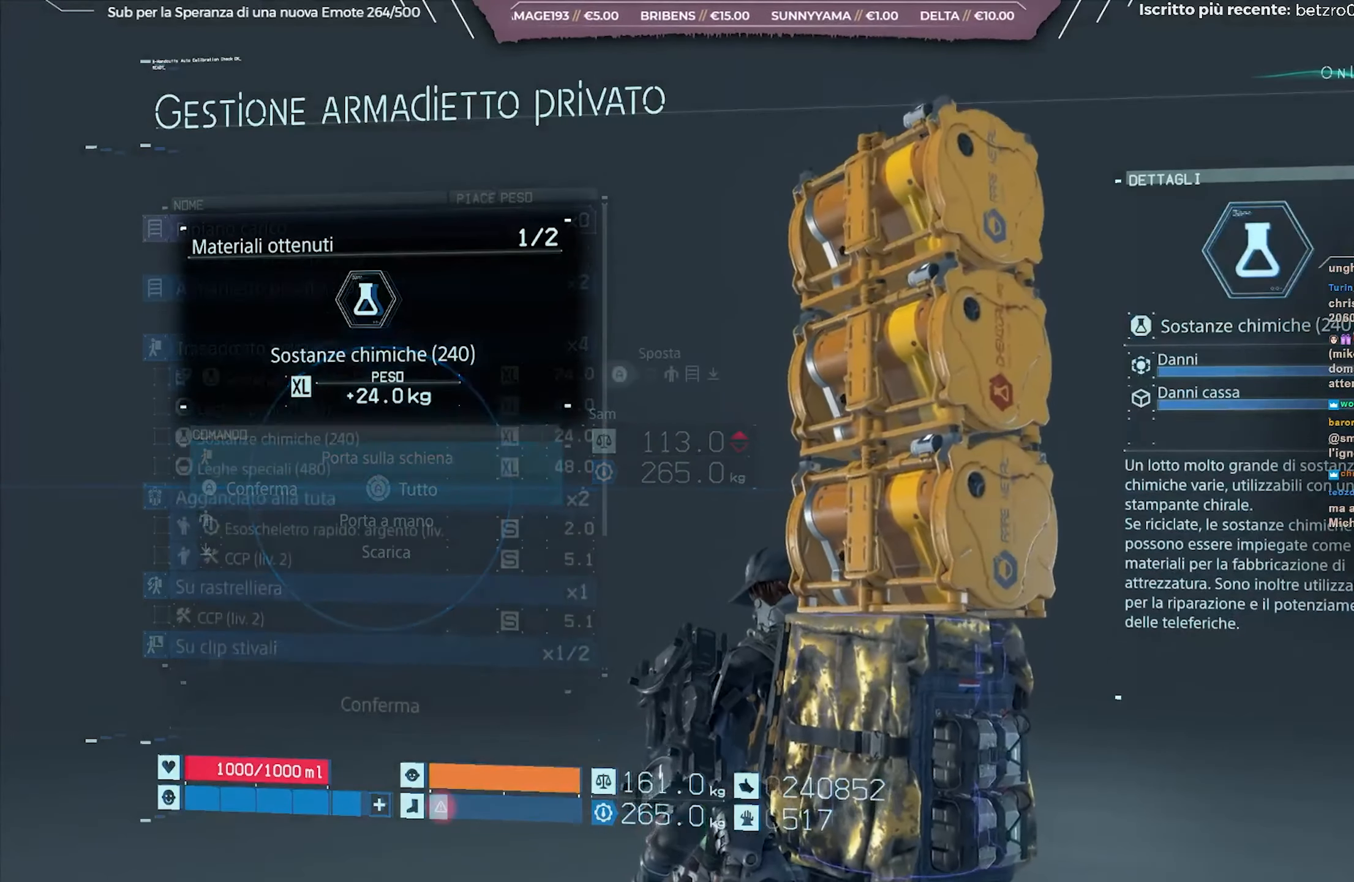
{"buttons": [], "left_stick": "center", "right_stick": "center", "events": [[117, "A", "up"], [217, "Y", "down"], [333, "Y", "up"]]}
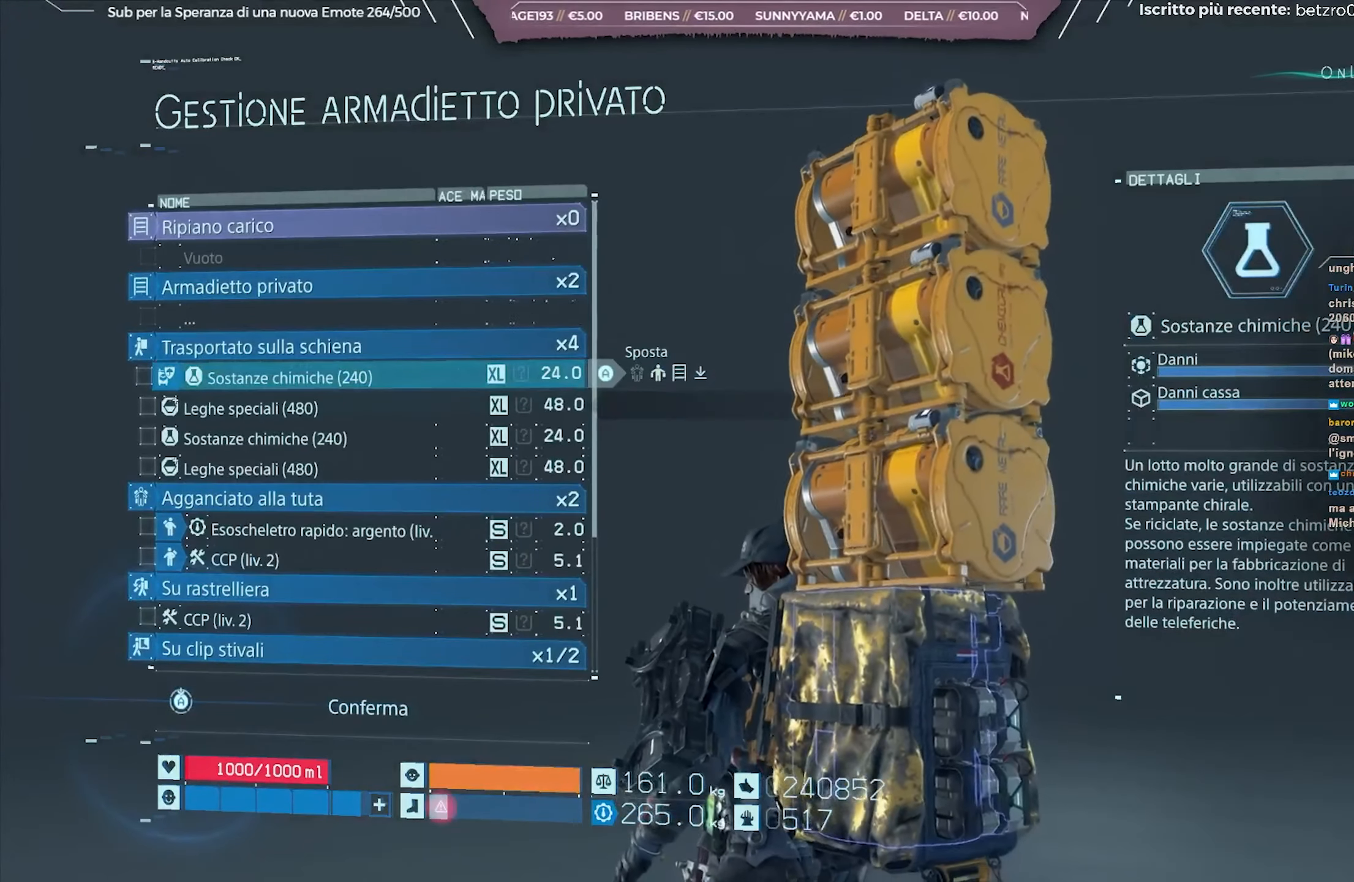
{"buttons": [], "left_stick": "center", "right_stick": "center", "events": [[217, "Y", "down"], [317, "Y", "up"]]}
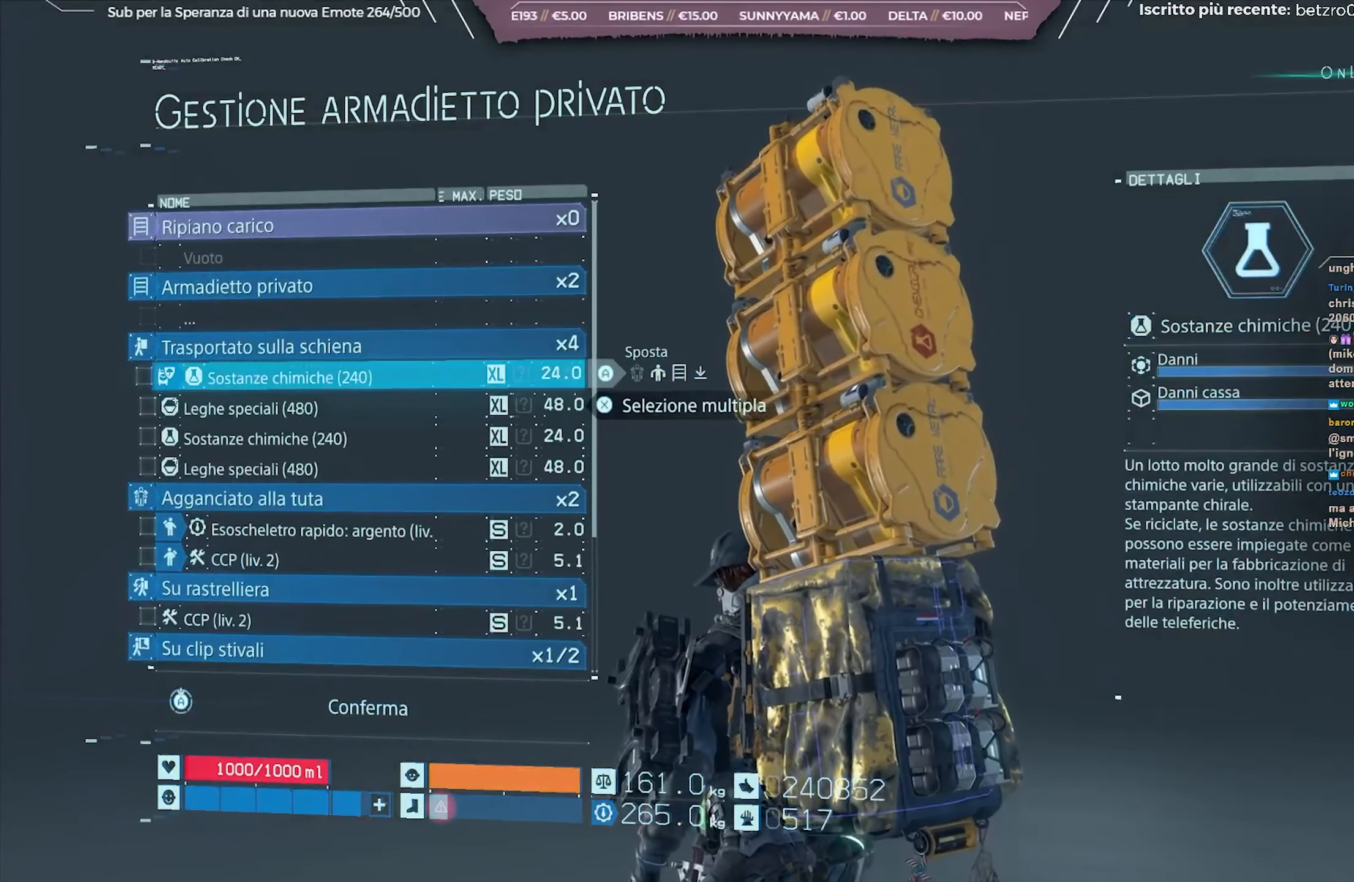
{"buttons": ["A"], "left_stick": "center", "right_stick": "center", "events": [[83, "A", "down"]]}
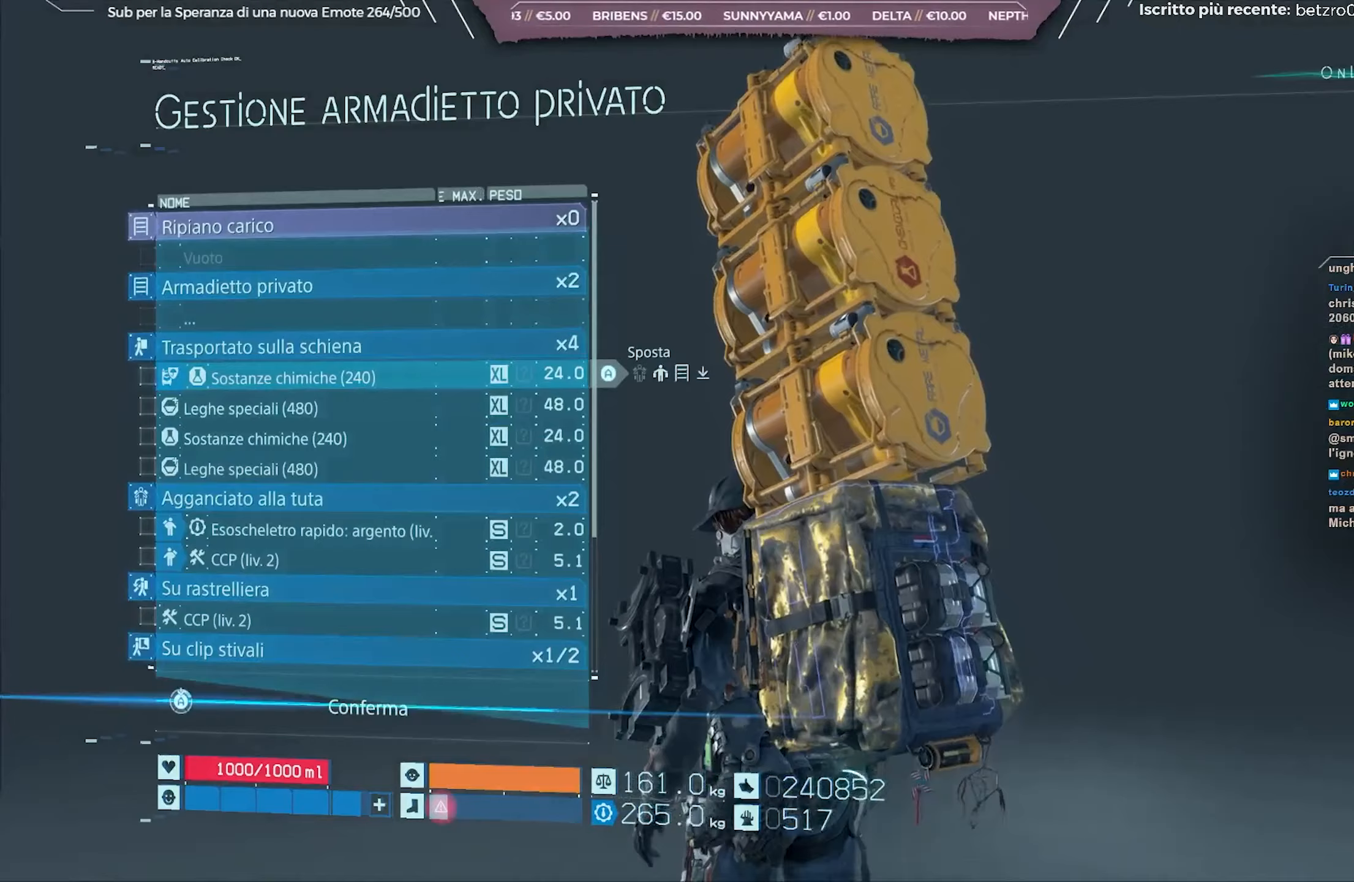
{"buttons": ["A"], "left_stick": "center", "right_stick": "center", "events": []}
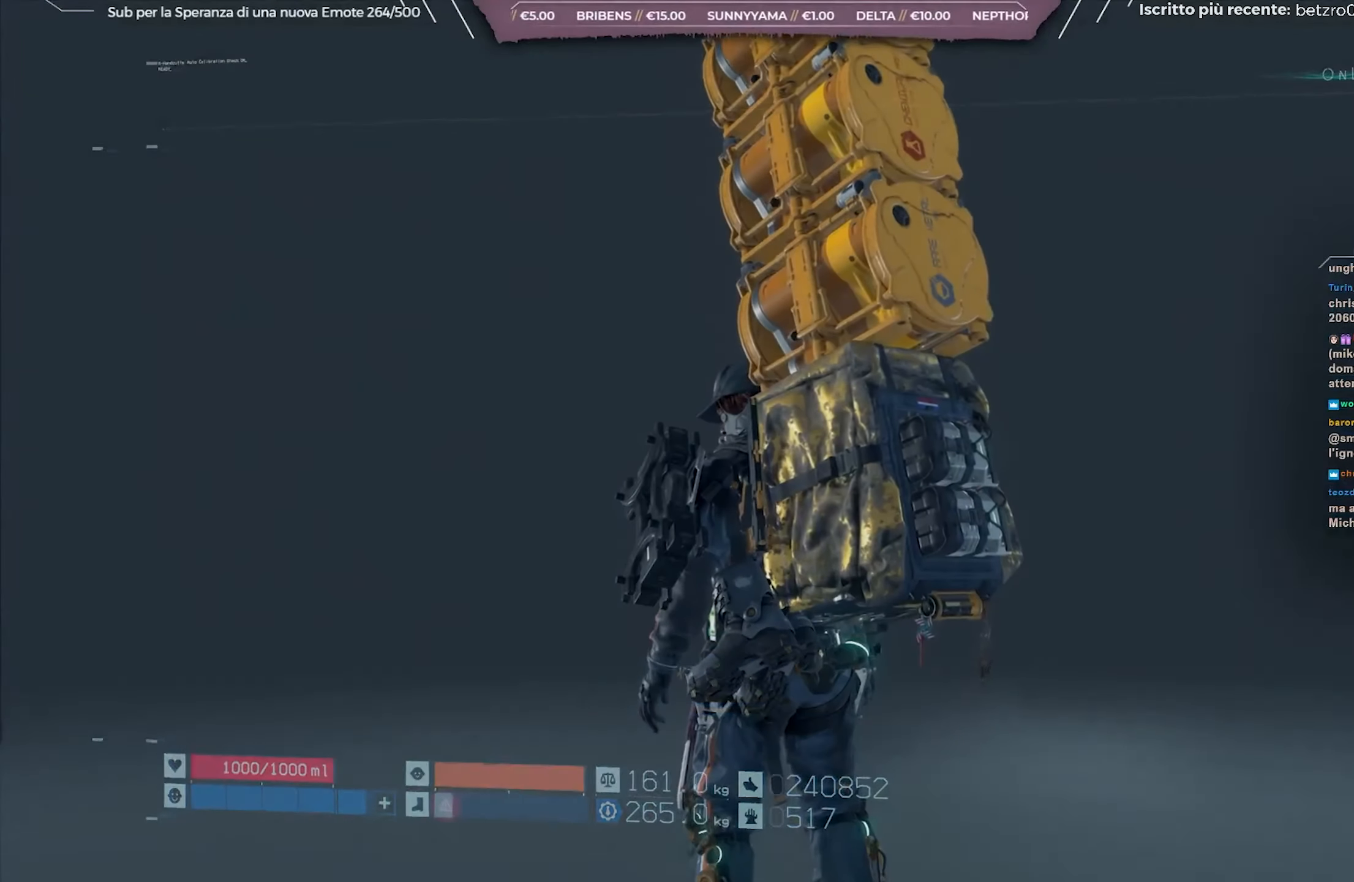
{"buttons": [], "left_stick": "center", "right_stick": "center", "events": [[217, "A", "up"]]}
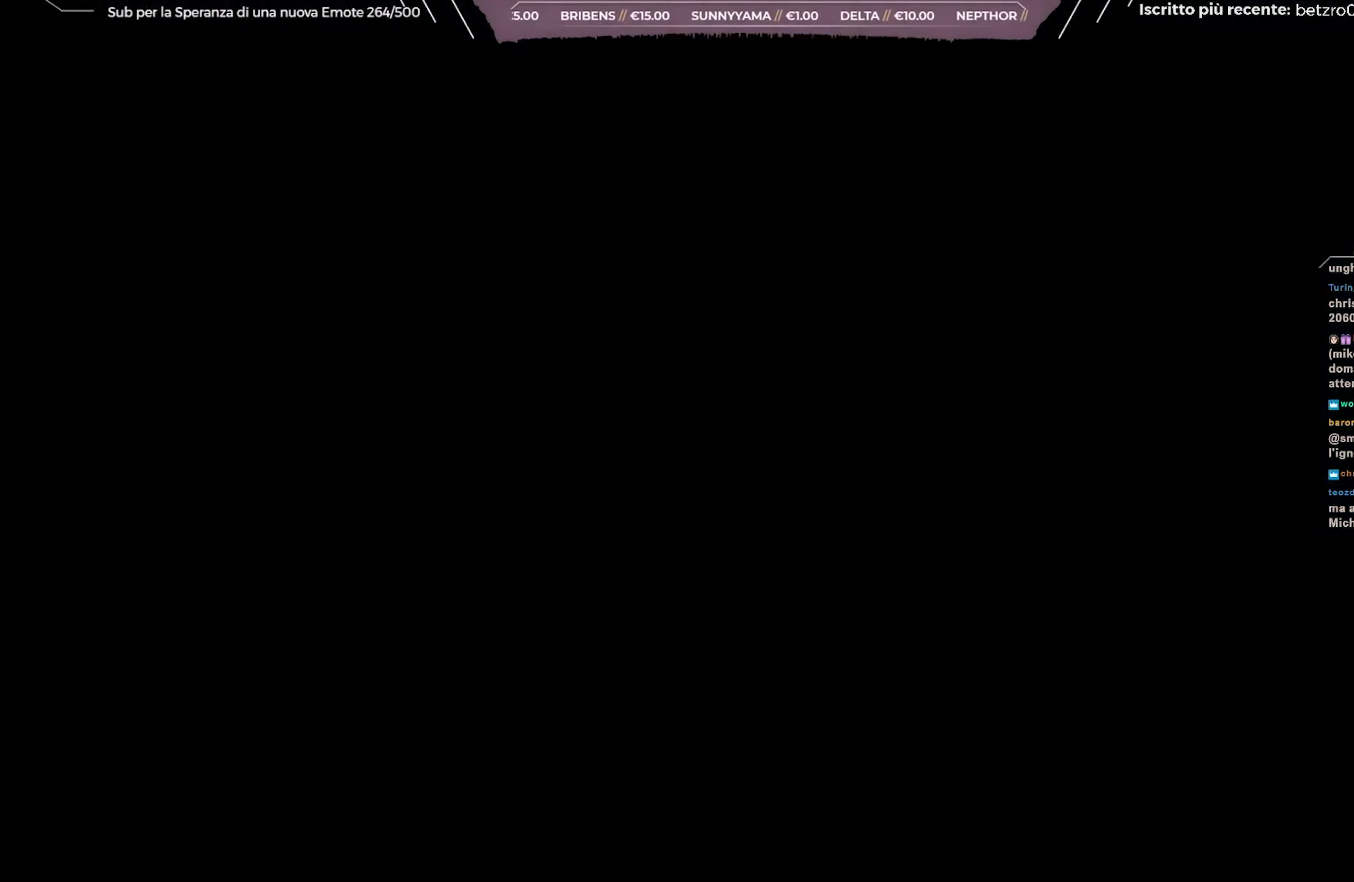
{"buttons": [], "left_stick": "center", "right_stick": "center", "events": []}
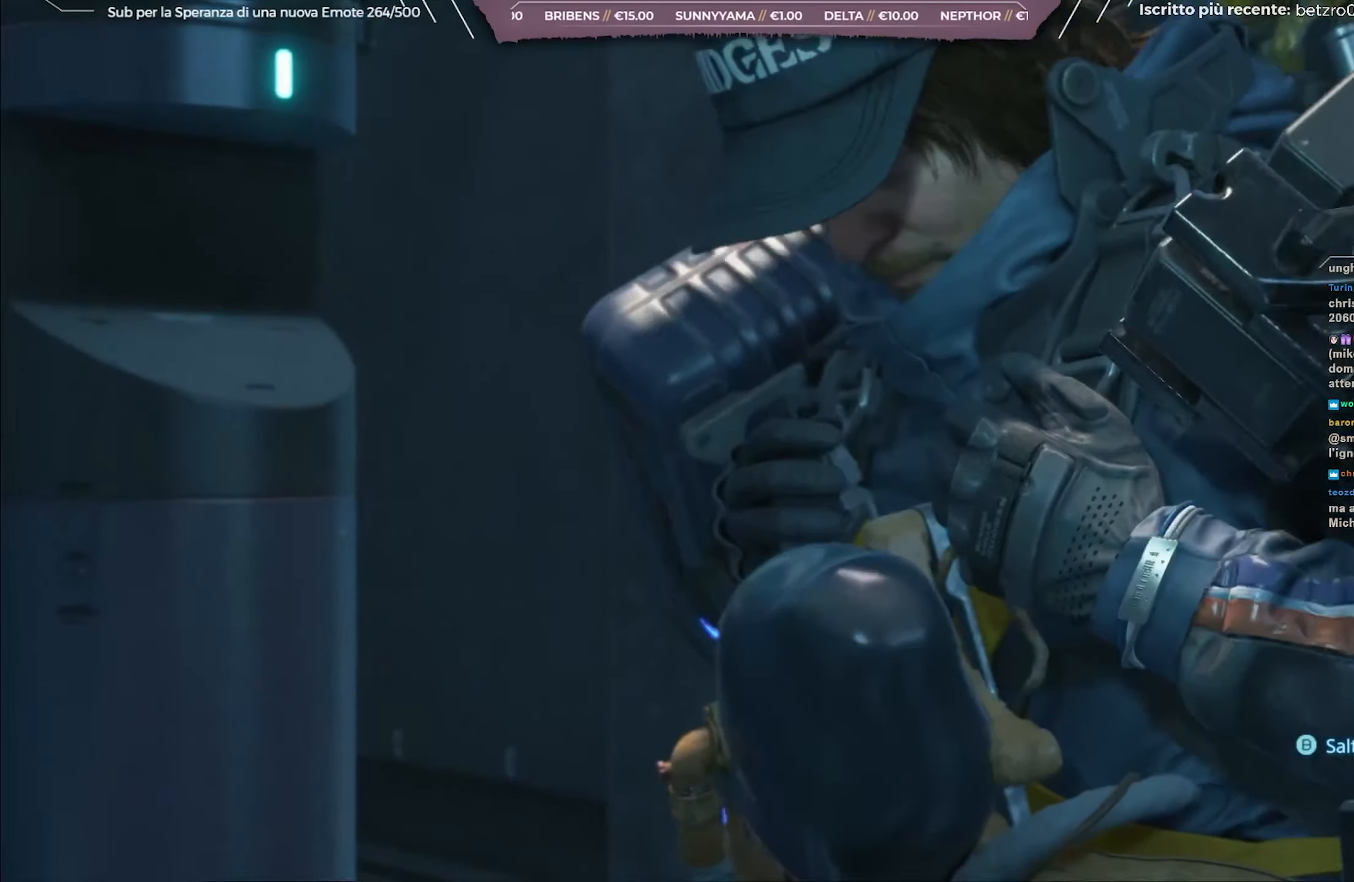
{"buttons": [], "left_stick": "center", "right_stick": "center", "events": [[167, "B", "down"], [267, "B", "up"]]}
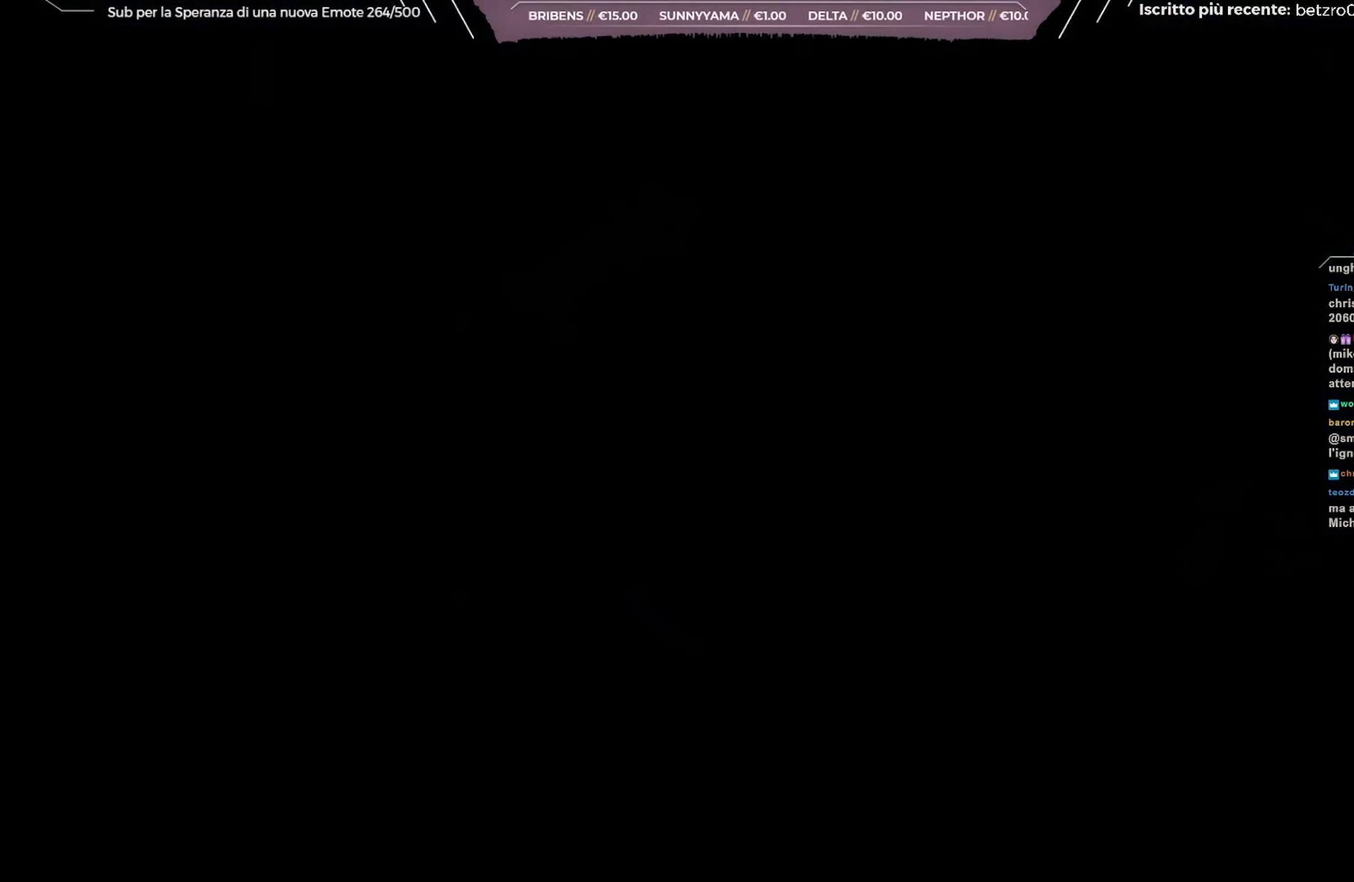
{"buttons": [], "left_stick": "center", "right_stick": "center", "events": []}
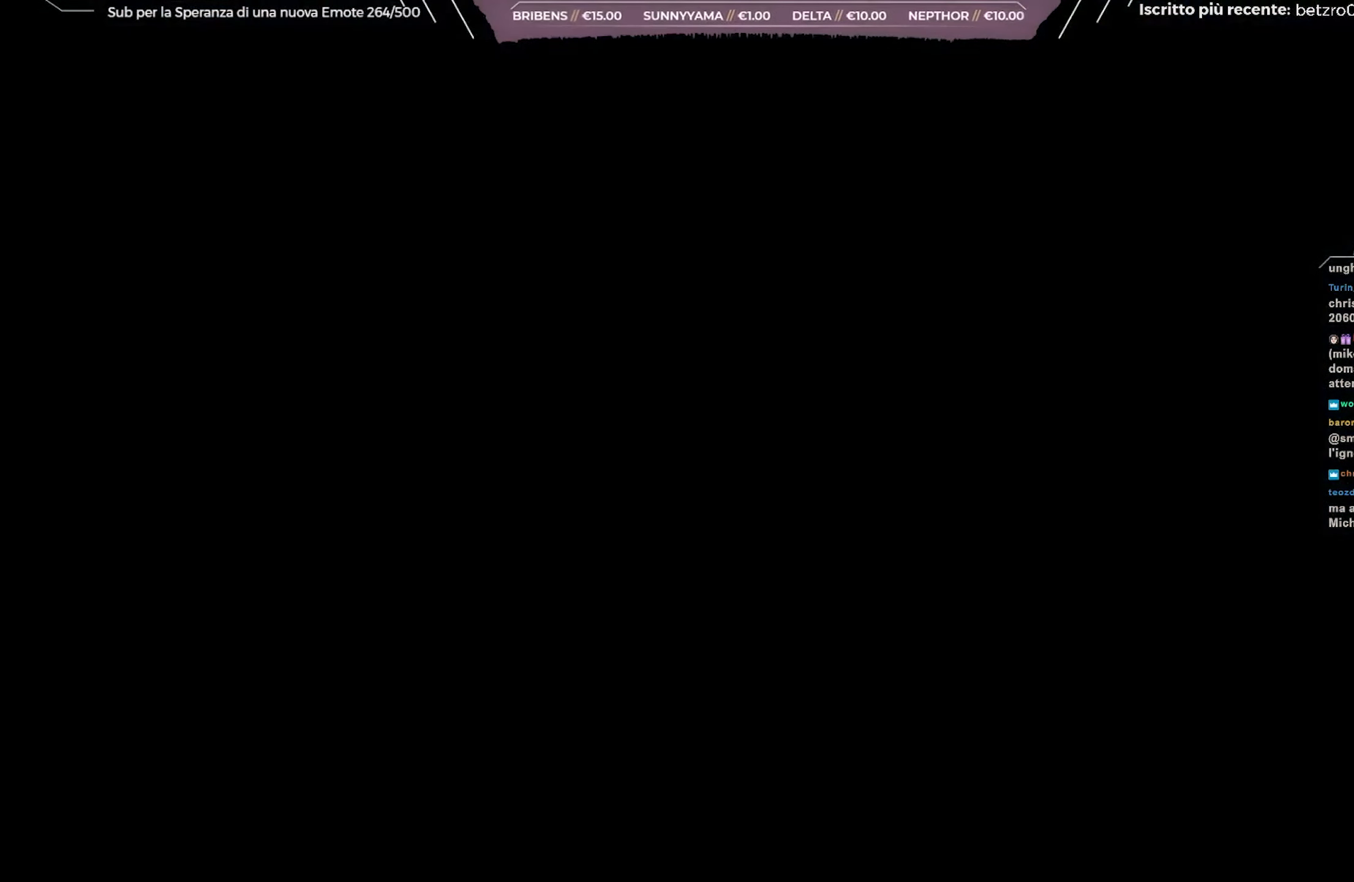
{"buttons": ["X"], "left_stick": "center", "right_stick": "center", "events": [[500, "X", "down"]]}
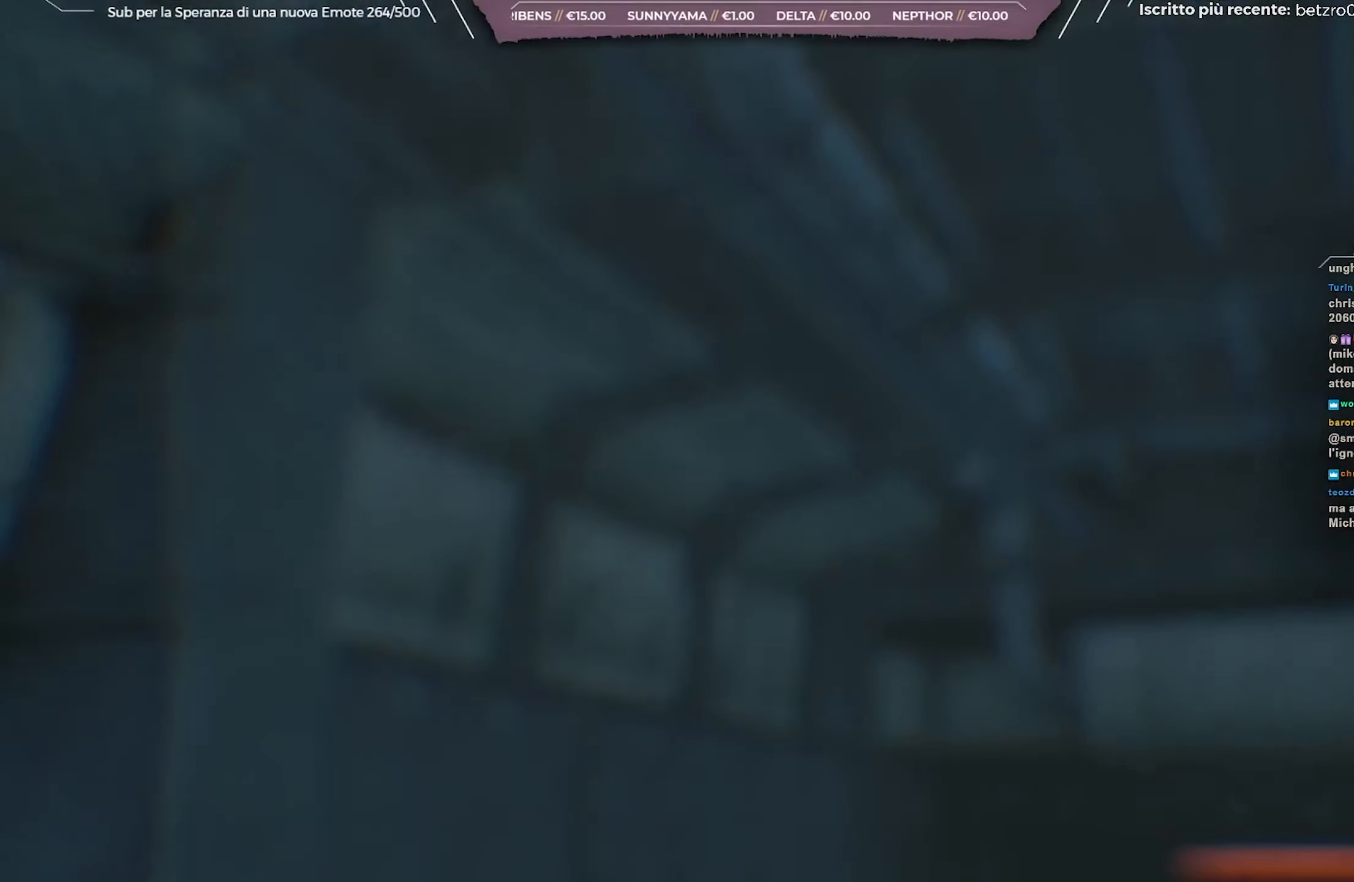
{"buttons": [], "left_stick": "center", "right_stick": "center", "events": [[350, "X", "up"]]}
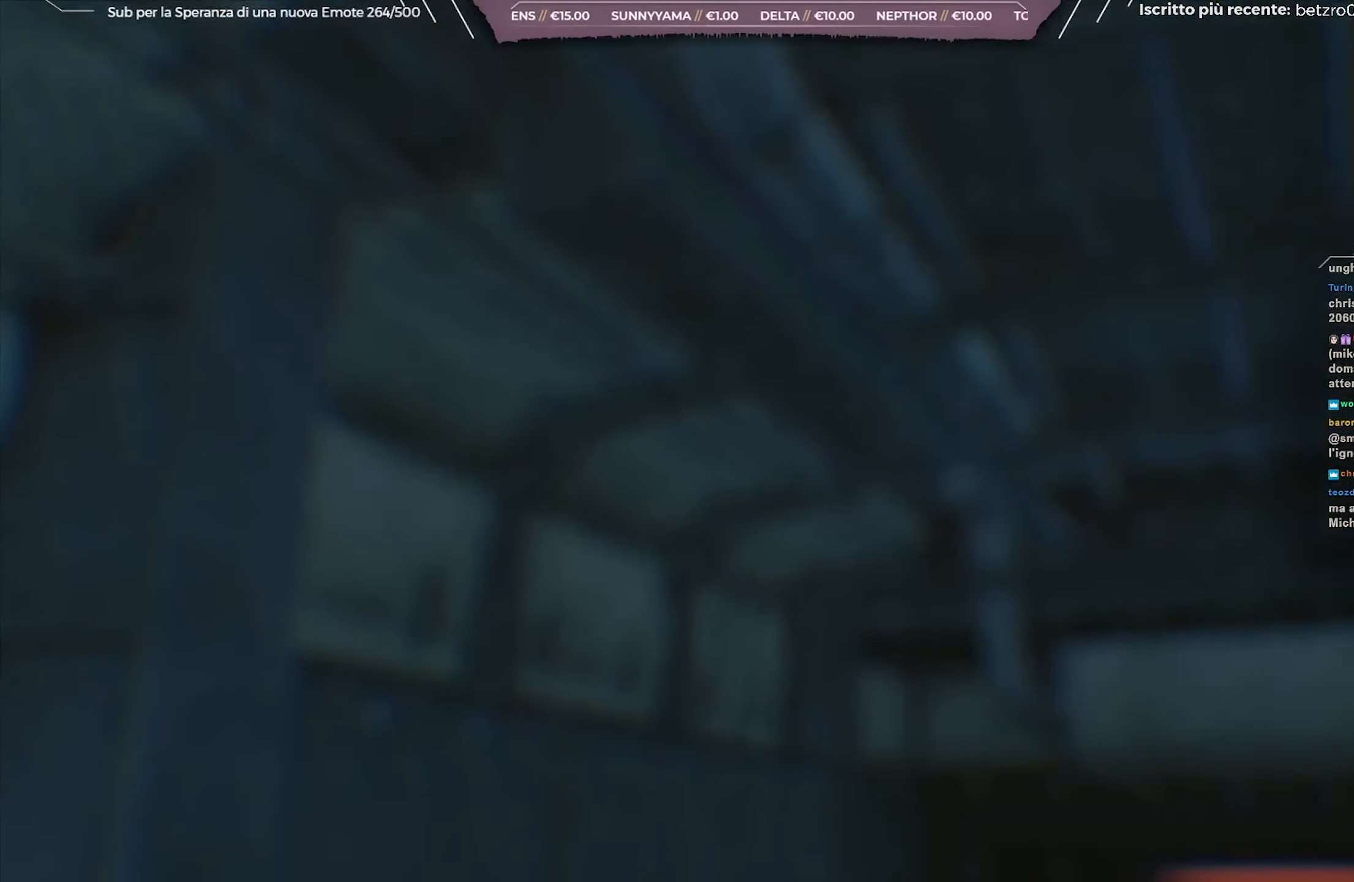
{"buttons": [], "left_stick": "center", "right_stick": "center", "events": []}
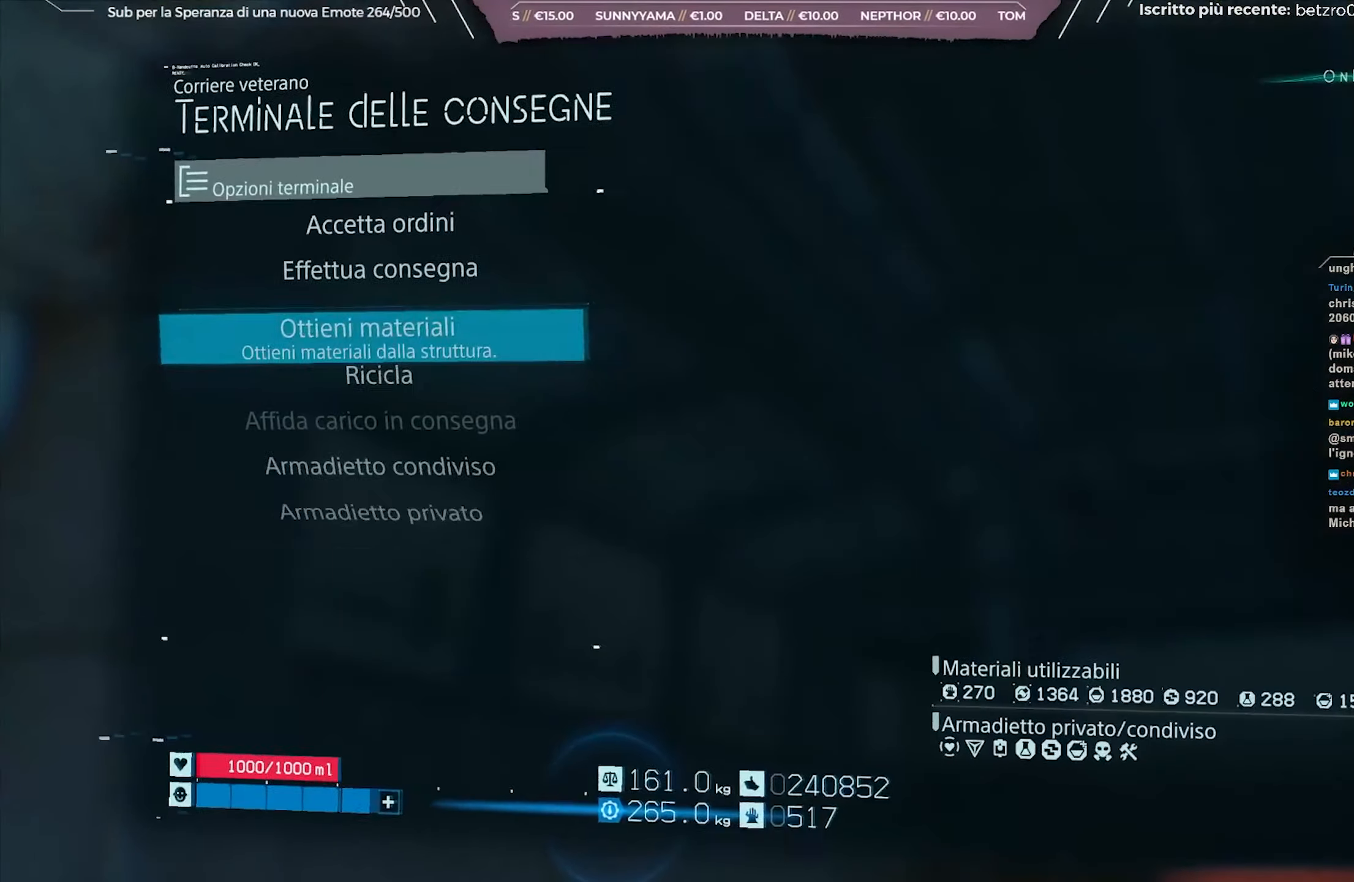
{"buttons": [], "left_stick": "center", "right_stick": "center", "events": [[183, "DPAD_UP", "down"], [267, "DPAD_UP", "up"], [383, "DPAD_DOWN", "down"], [450, "DPAD_DOWN", "up"]]}
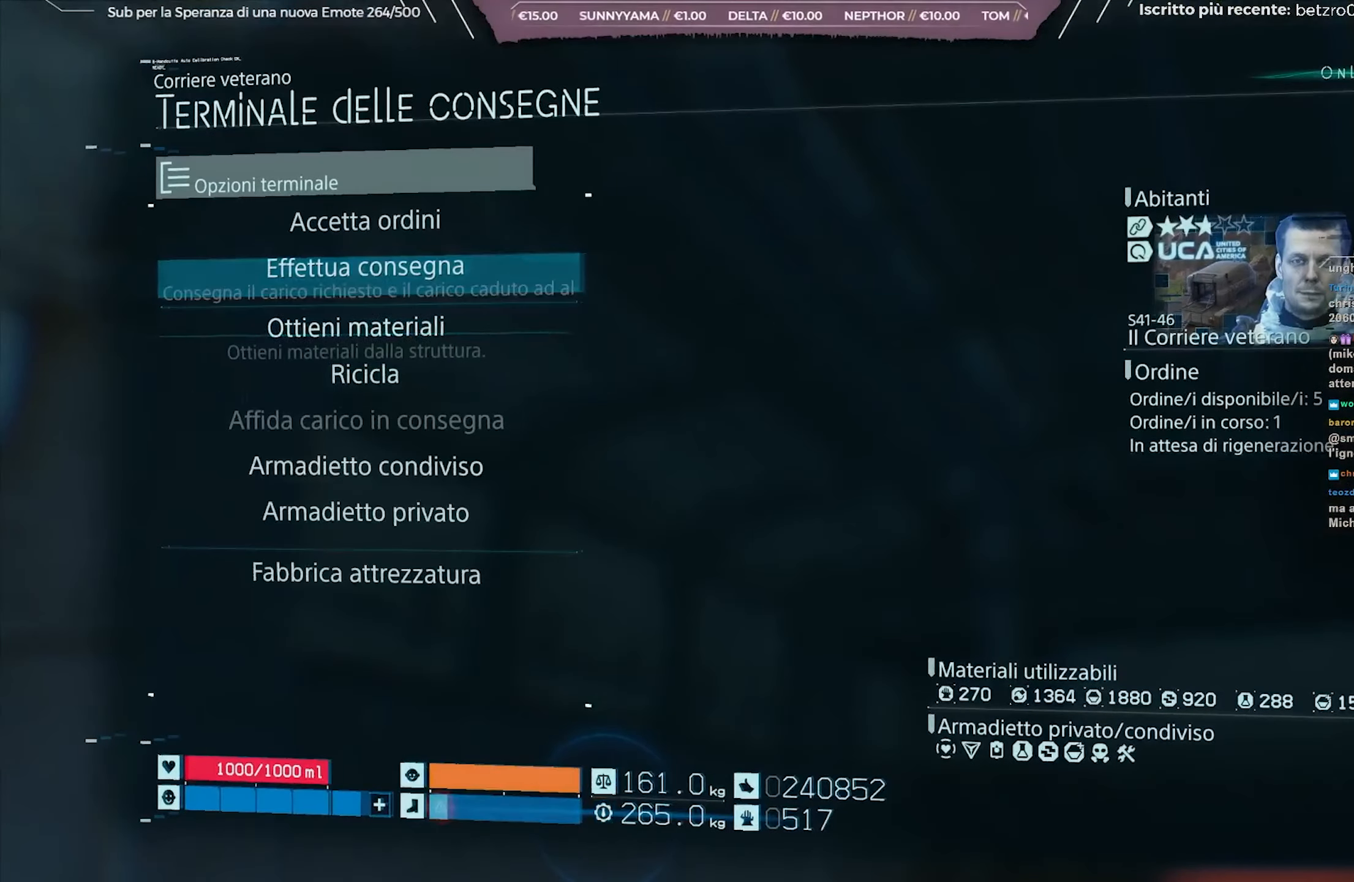
{"buttons": [], "left_stick": "center", "right_stick": "center", "events": [[17, "DPAD_DOWN", "down"], [83, "DPAD_DOWN", "up"], [150, "DPAD_DOWN", "down"], [233, "DPAD_DOWN", "up"], [317, "DPAD_DOWN", "down"], [367, "DPAD_DOWN", "up"]]}
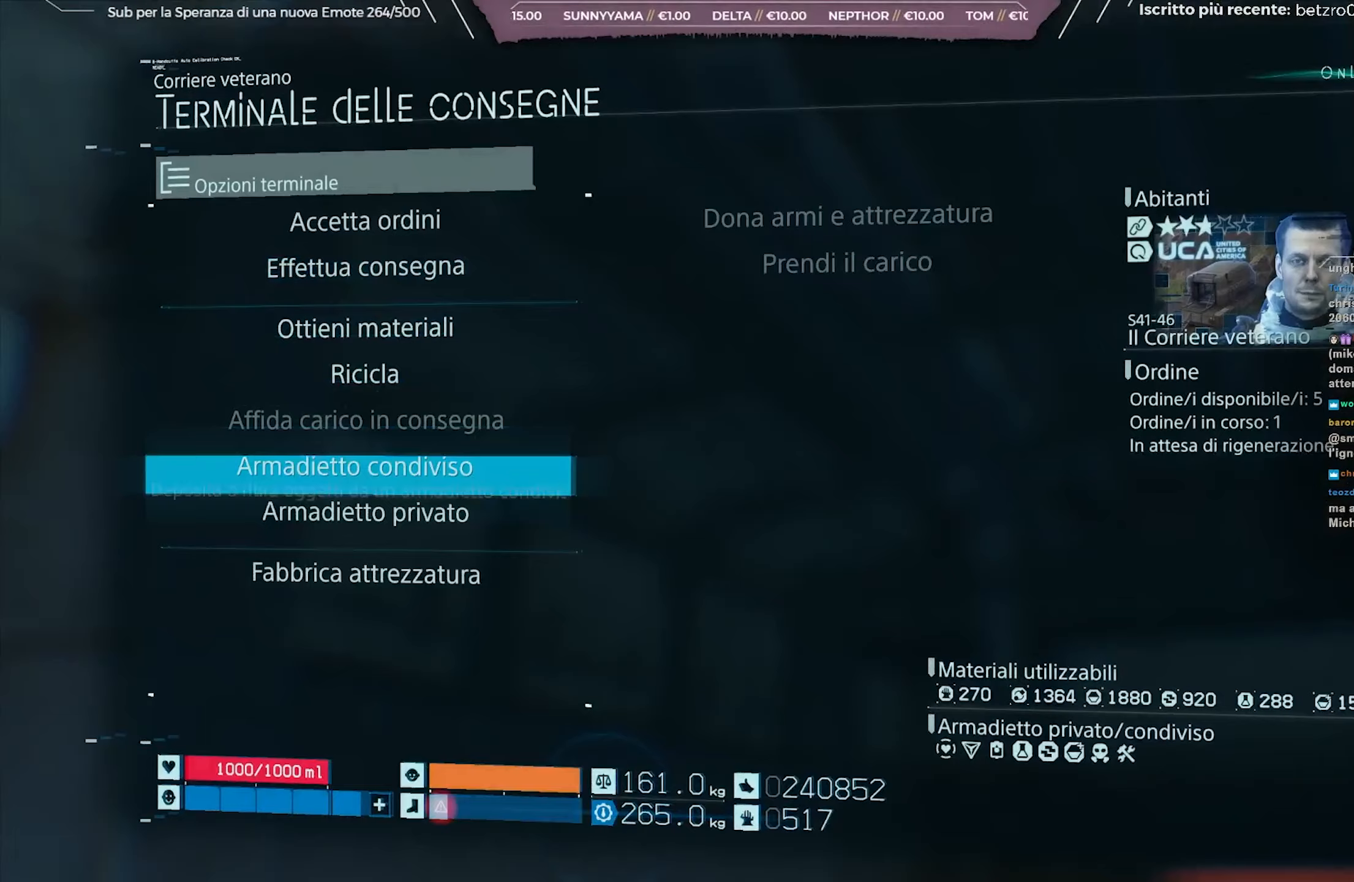
{"buttons": [], "left_stick": "center", "right_stick": "center", "events": [[150, "DPAD_DOWN", "down"], [250, "DPAD_DOWN", "up"], [267, "A", "down"], [383, "A", "up"]]}